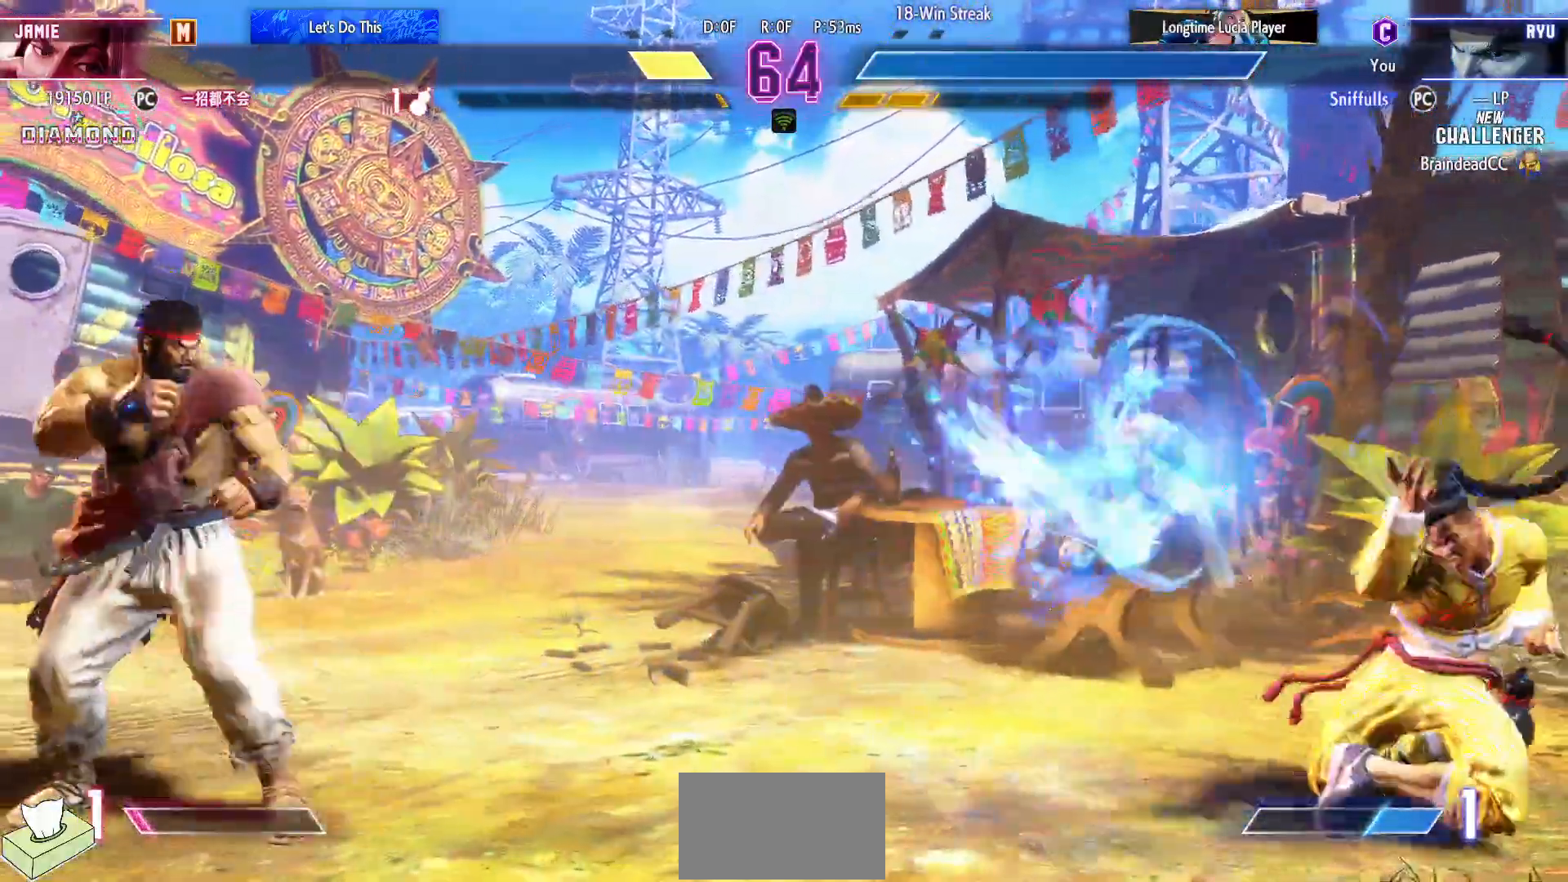
Gameplay with a controller (arcade stick); each line is a JSON object with the inputs held at the frame after it. "events" lists button and stick changes between this image and that frame as [ms after this image, input, new state], when the widget could be followed in between. Not read: L3 R3.
{"buttons": [], "events": [[33, "DPAD_RIGHT", "up"], [33, "R1", "down"], [483, "R1", "up"]]}
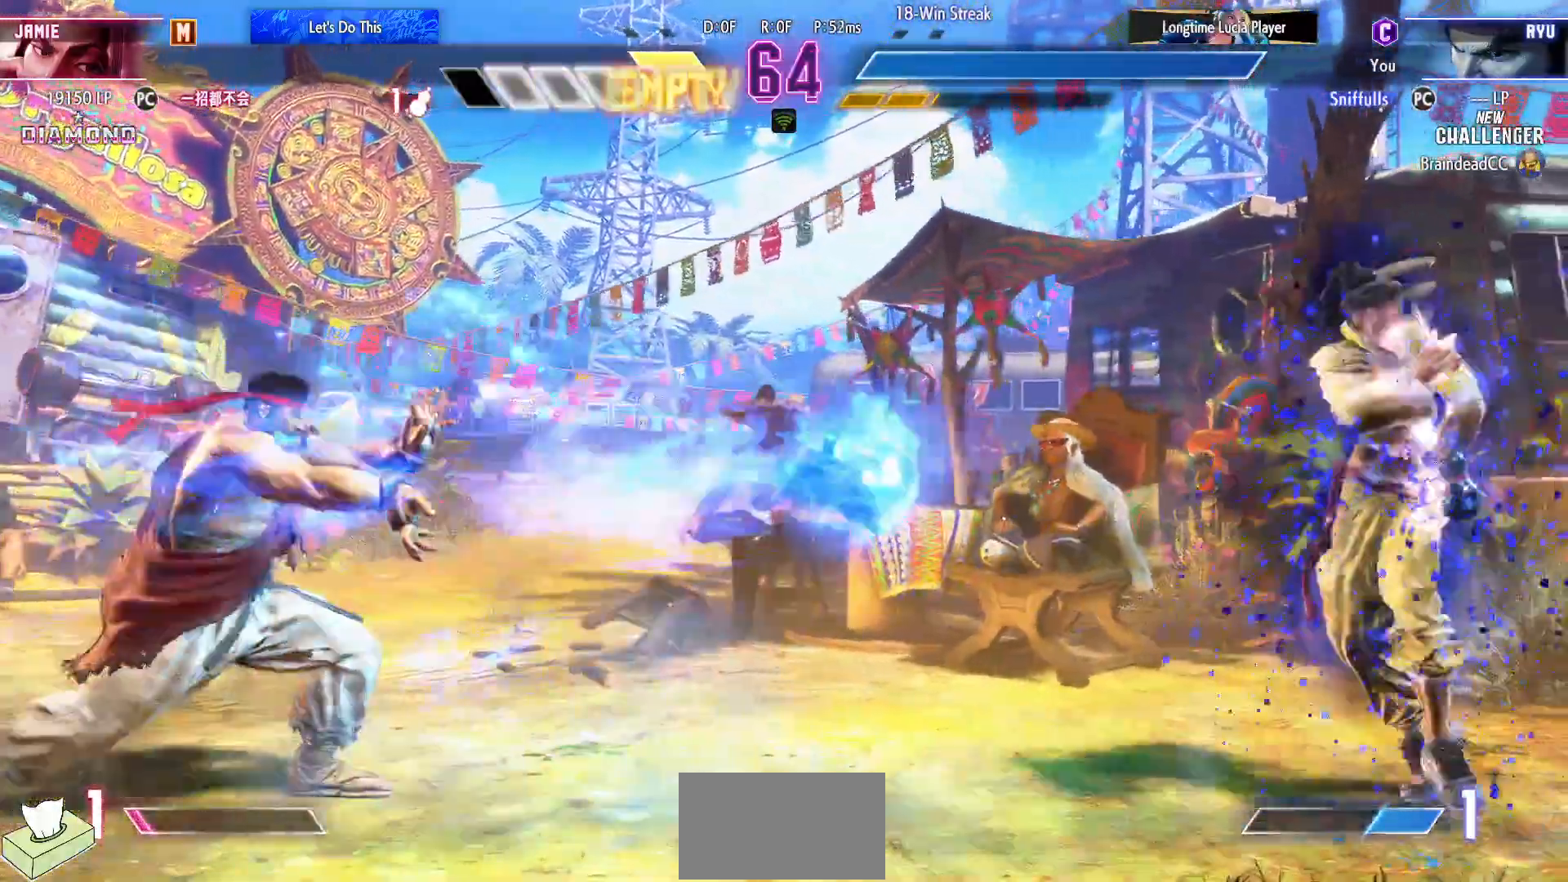
{"buttons": ["DPAD_RIGHT"], "events": [[217, "DPAD_RIGHT", "down"], [300, "DPAD_RIGHT", "up"], [400, "DPAD_RIGHT", "down"]]}
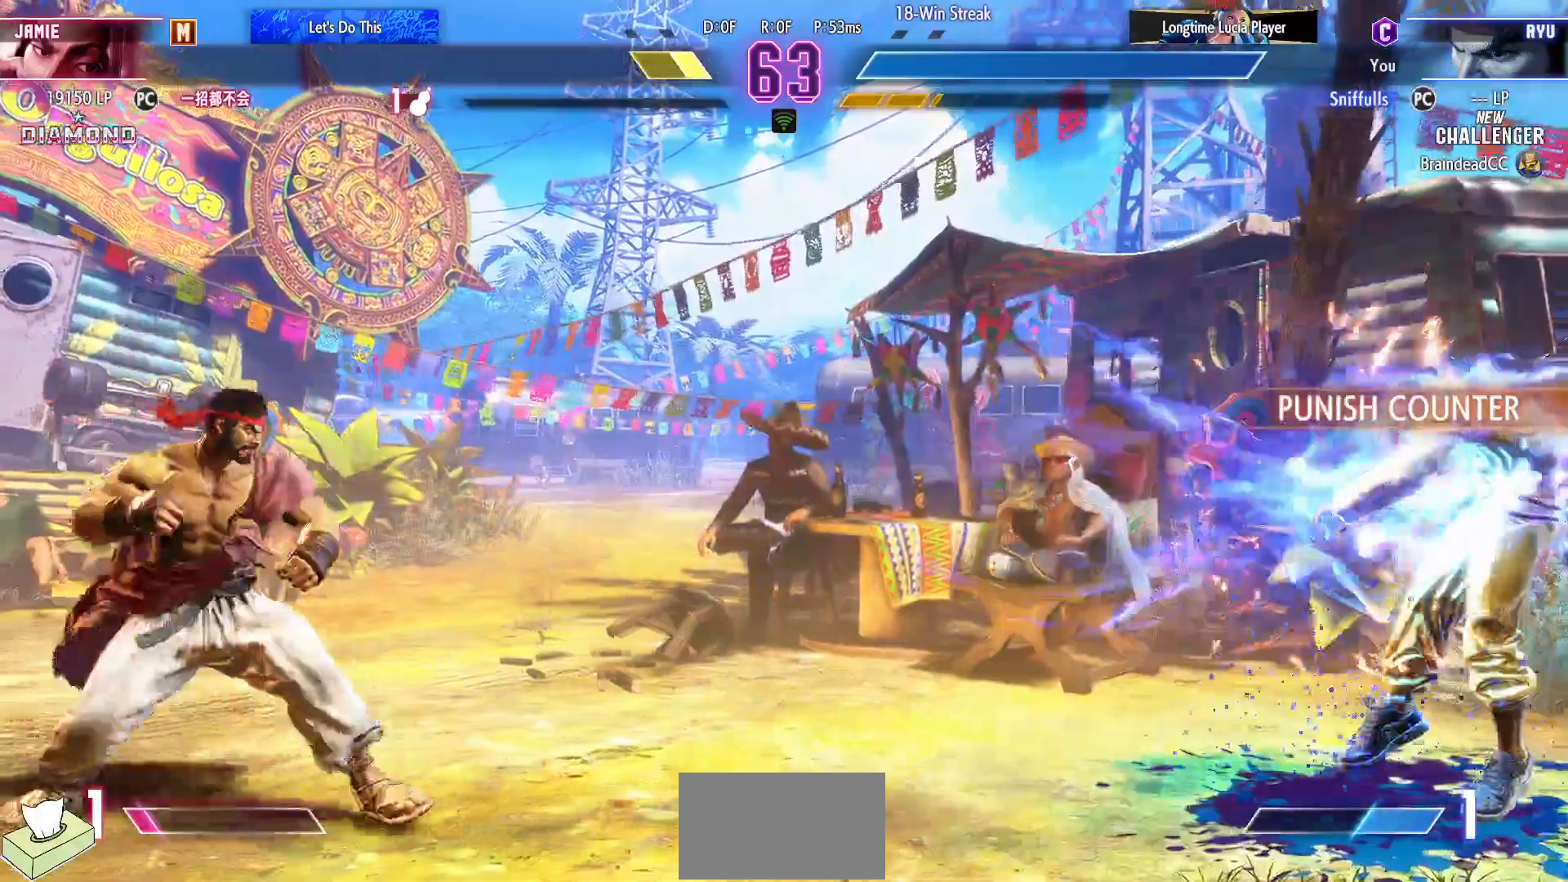
{"buttons": ["DPAD_LEFT"], "events": [[383, "DPAD_LEFT", "down"], [383, "DPAD_RIGHT", "up"]]}
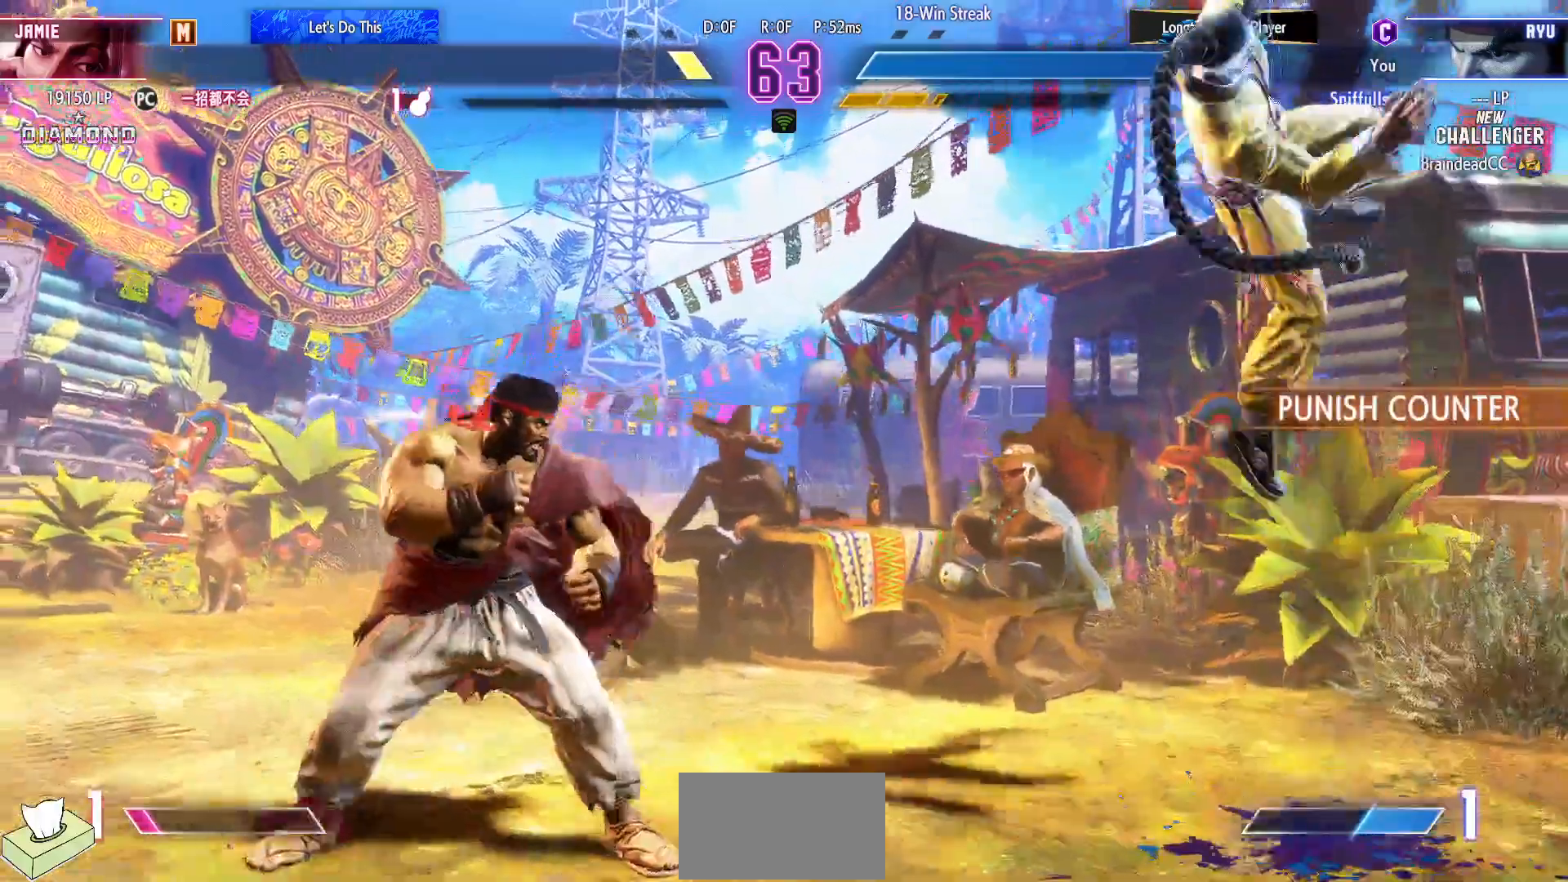
{"buttons": [], "events": [[83, "DPAD_LEFT", "up"], [83, "DPAD_RIGHT", "down"], [150, "DPAD_DOWN", "down"], [183, "DPAD_RIGHT", "up"], [233, "DPAD_RIGHT", "down"], [250, "DPAD_DOWN", "up"], [283, "R1", "down"], [317, "DPAD_RIGHT", "up"], [350, "R1", "up"]]}
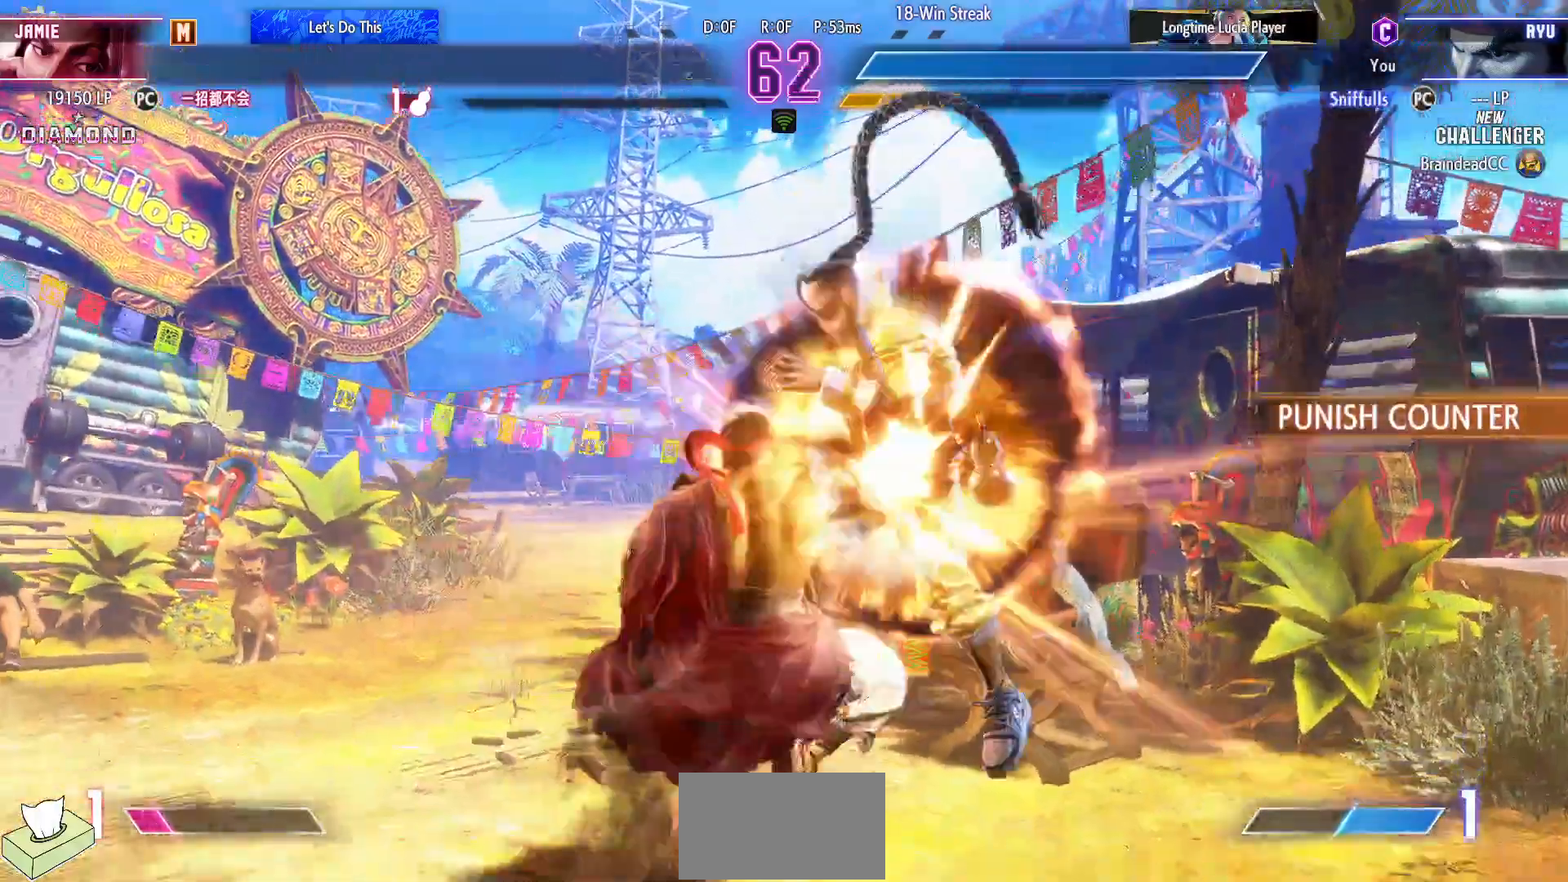
{"buttons": [], "events": []}
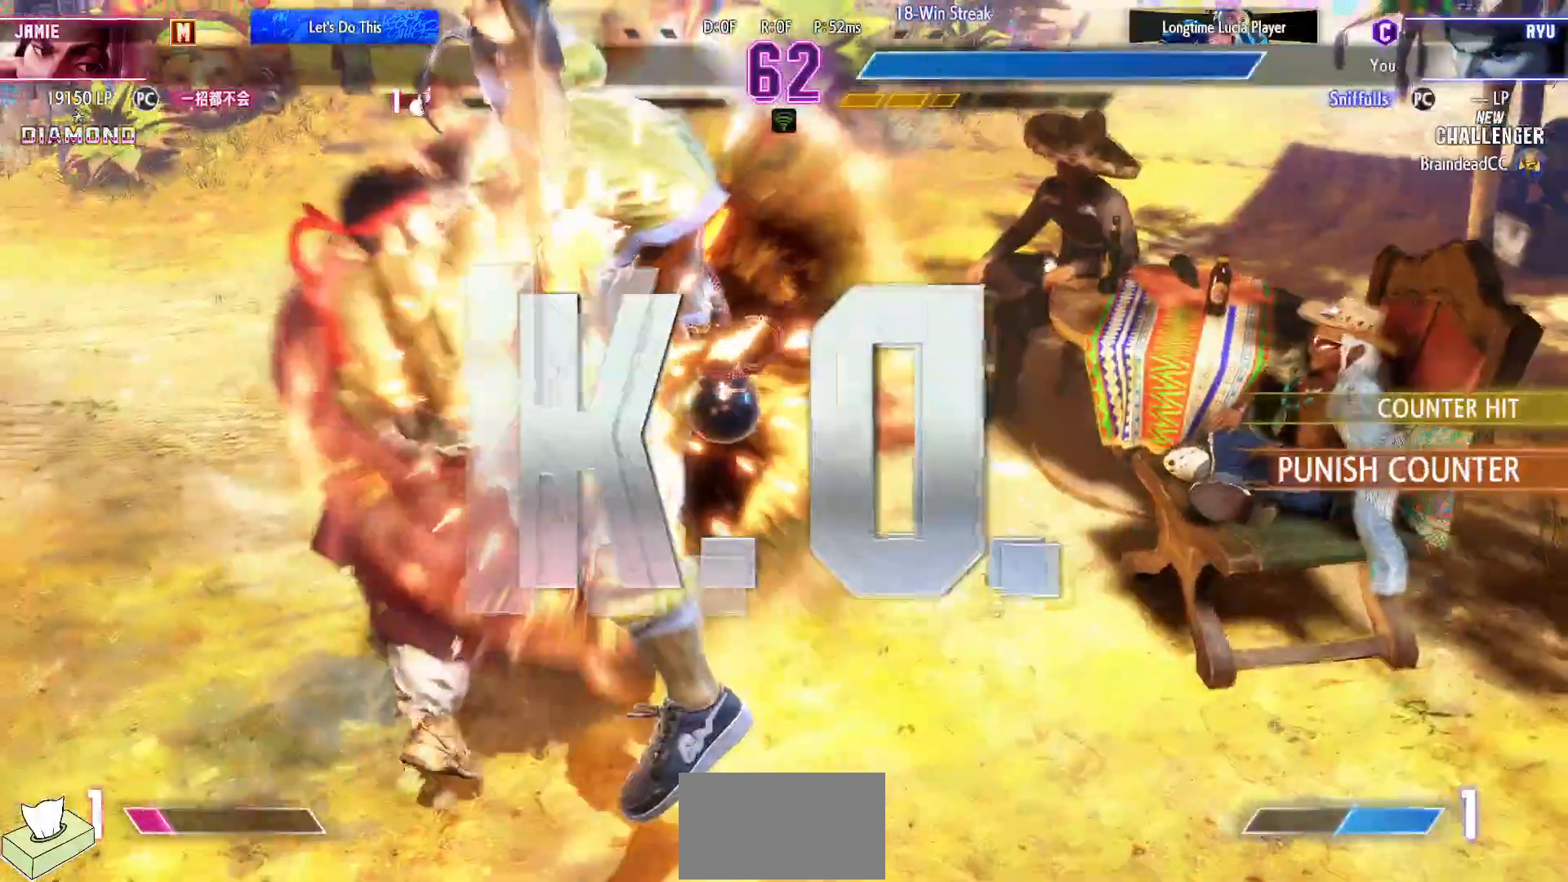
{"buttons": [], "events": []}
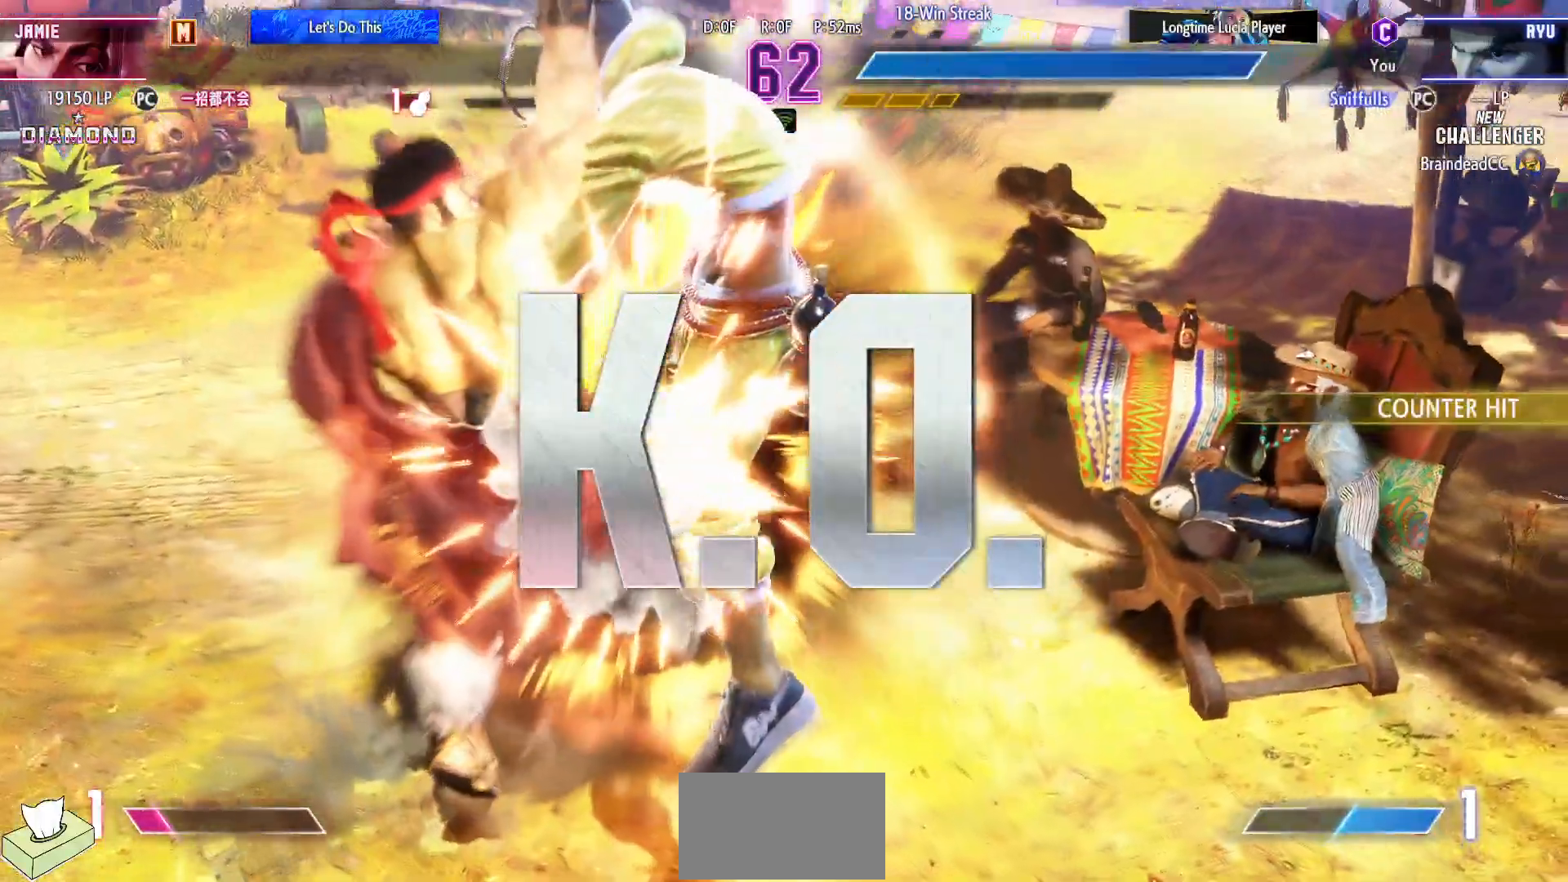
{"buttons": [], "events": []}
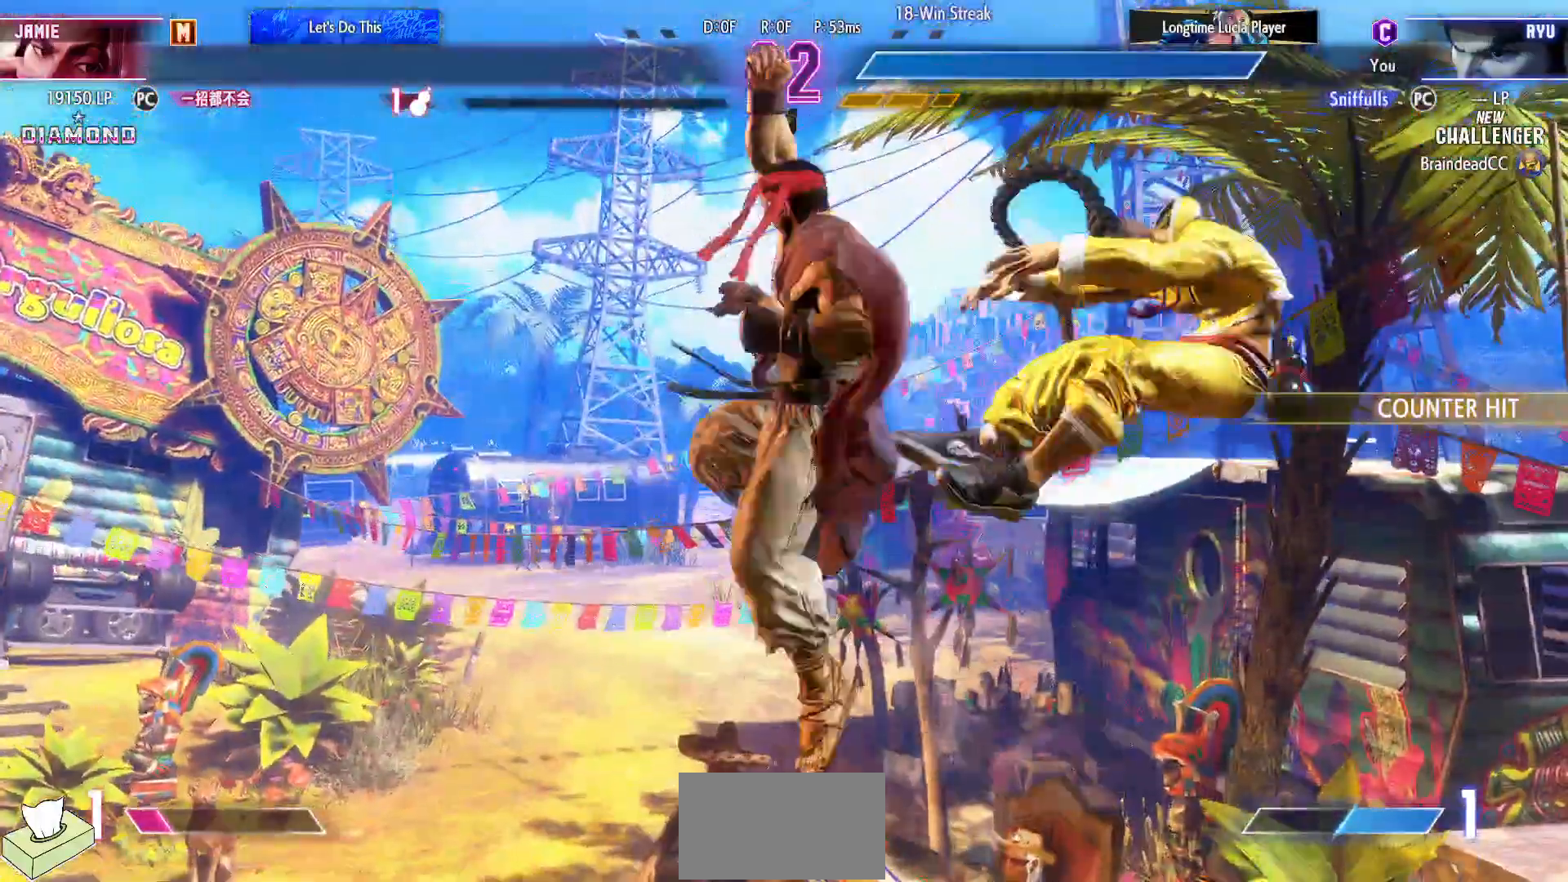
{"buttons": [], "events": []}
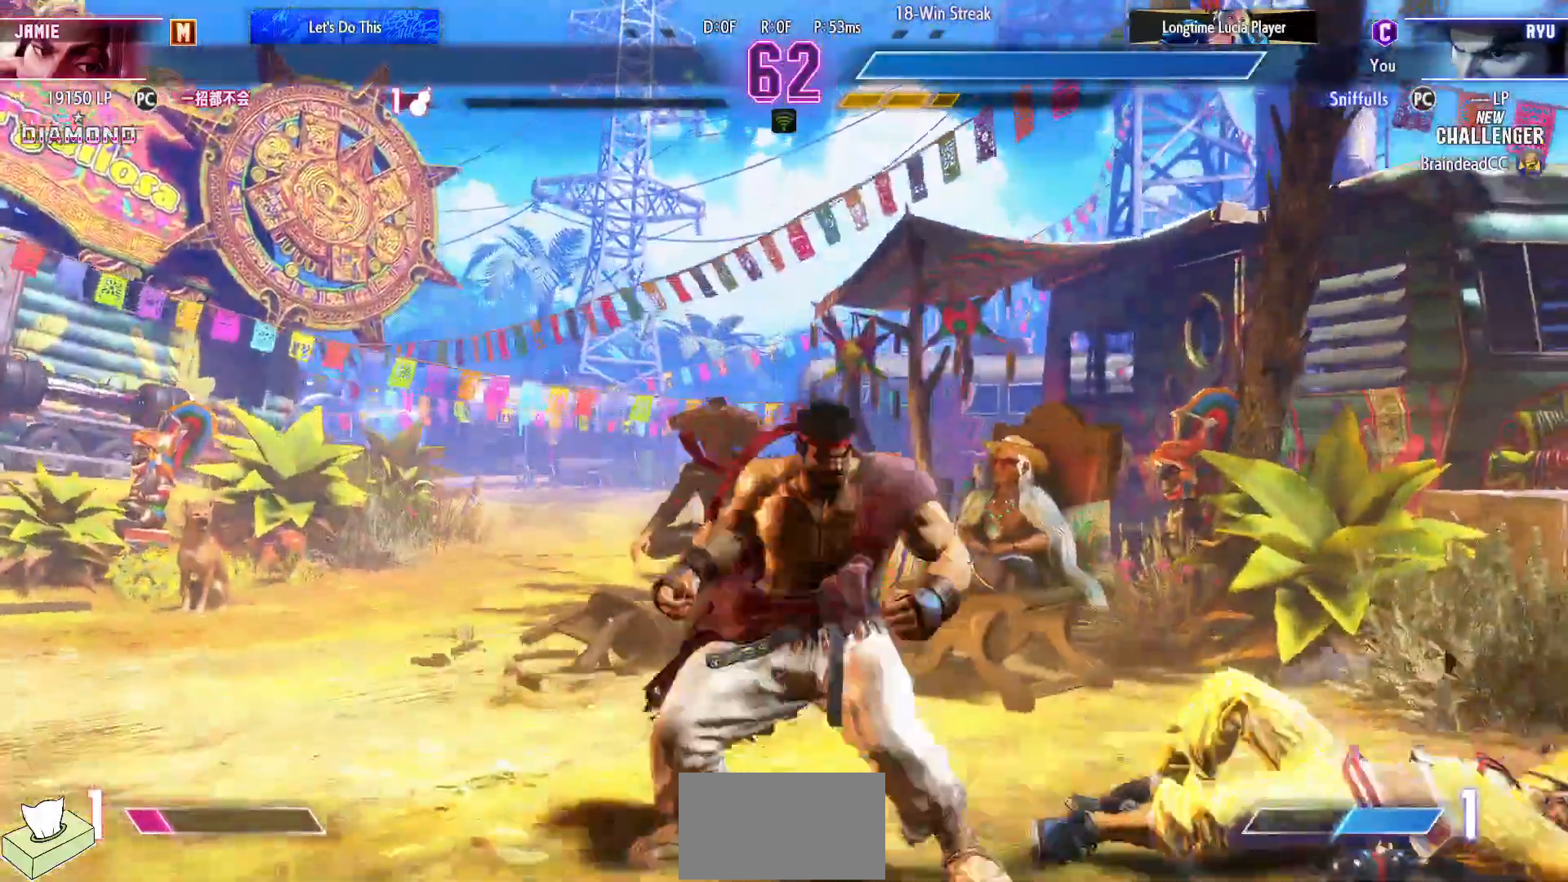
{"buttons": [], "events": []}
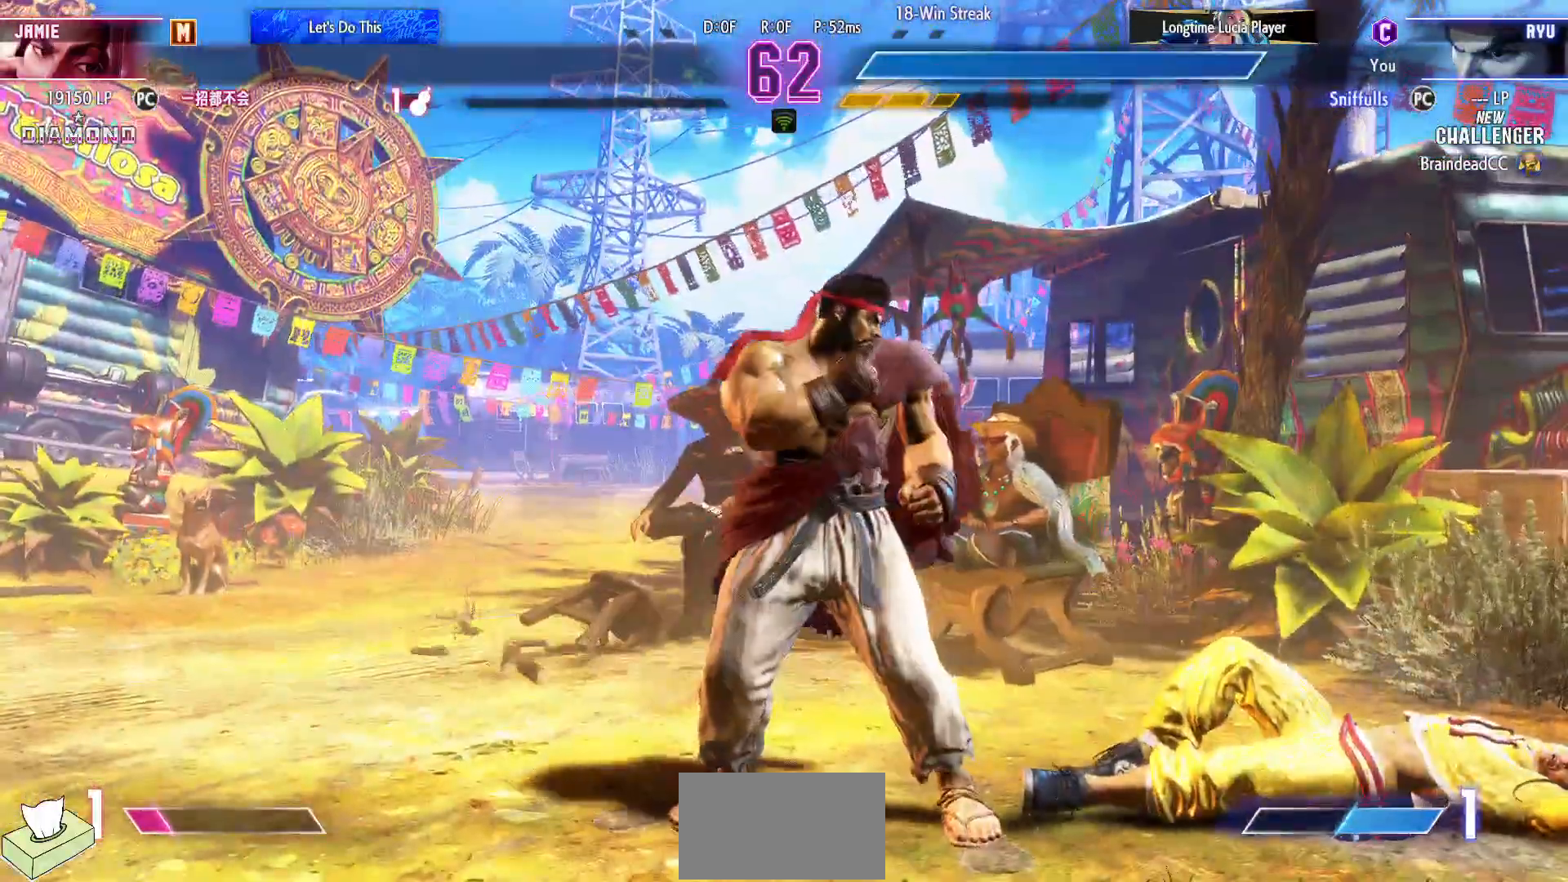
{"buttons": [], "events": []}
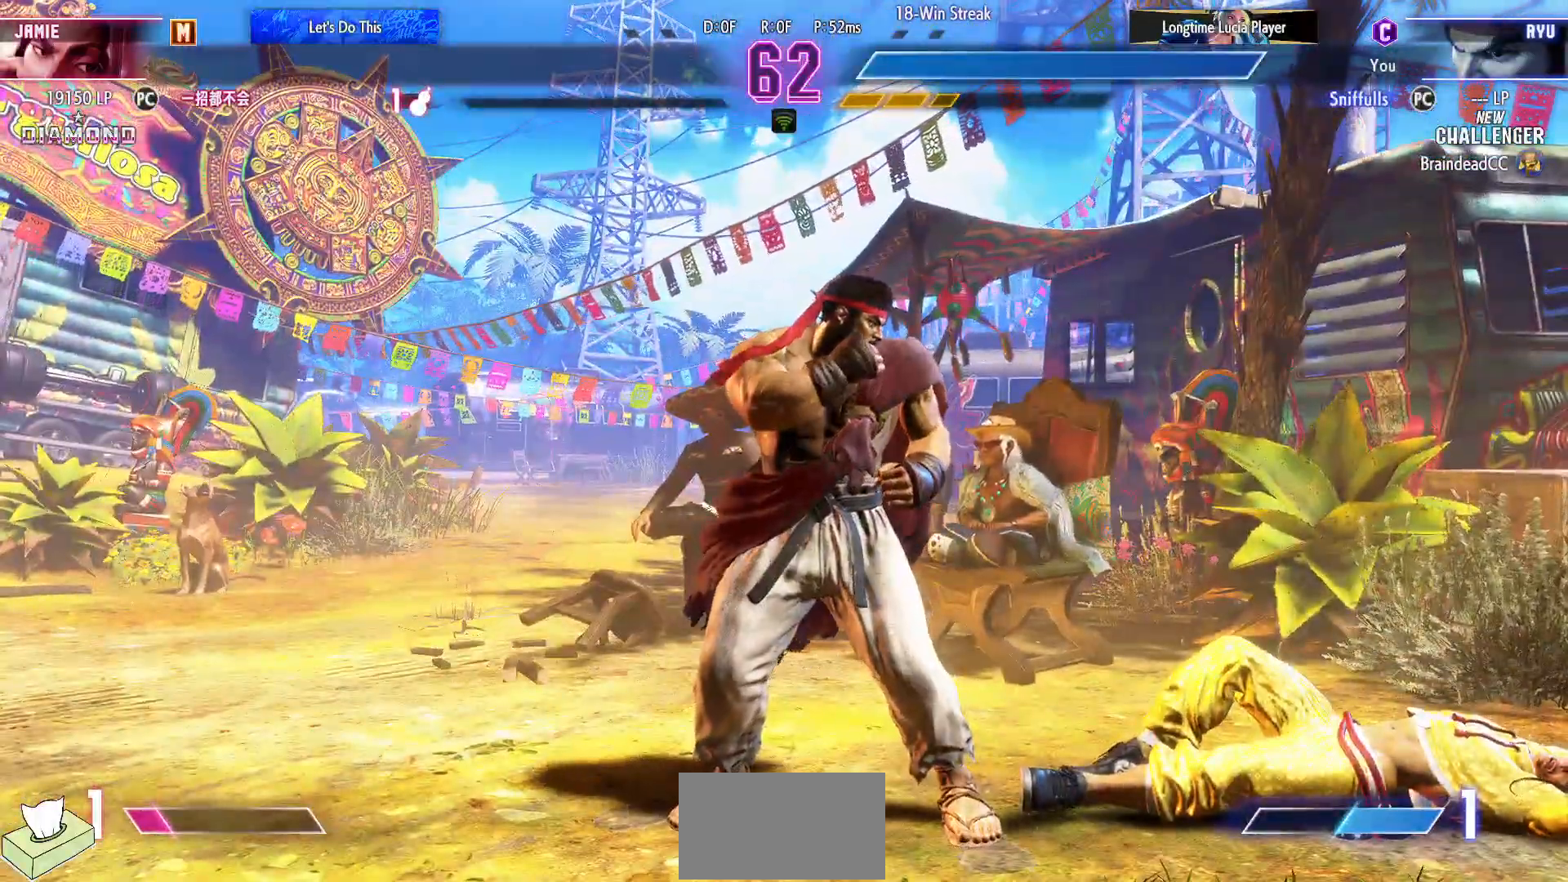
{"buttons": [], "events": []}
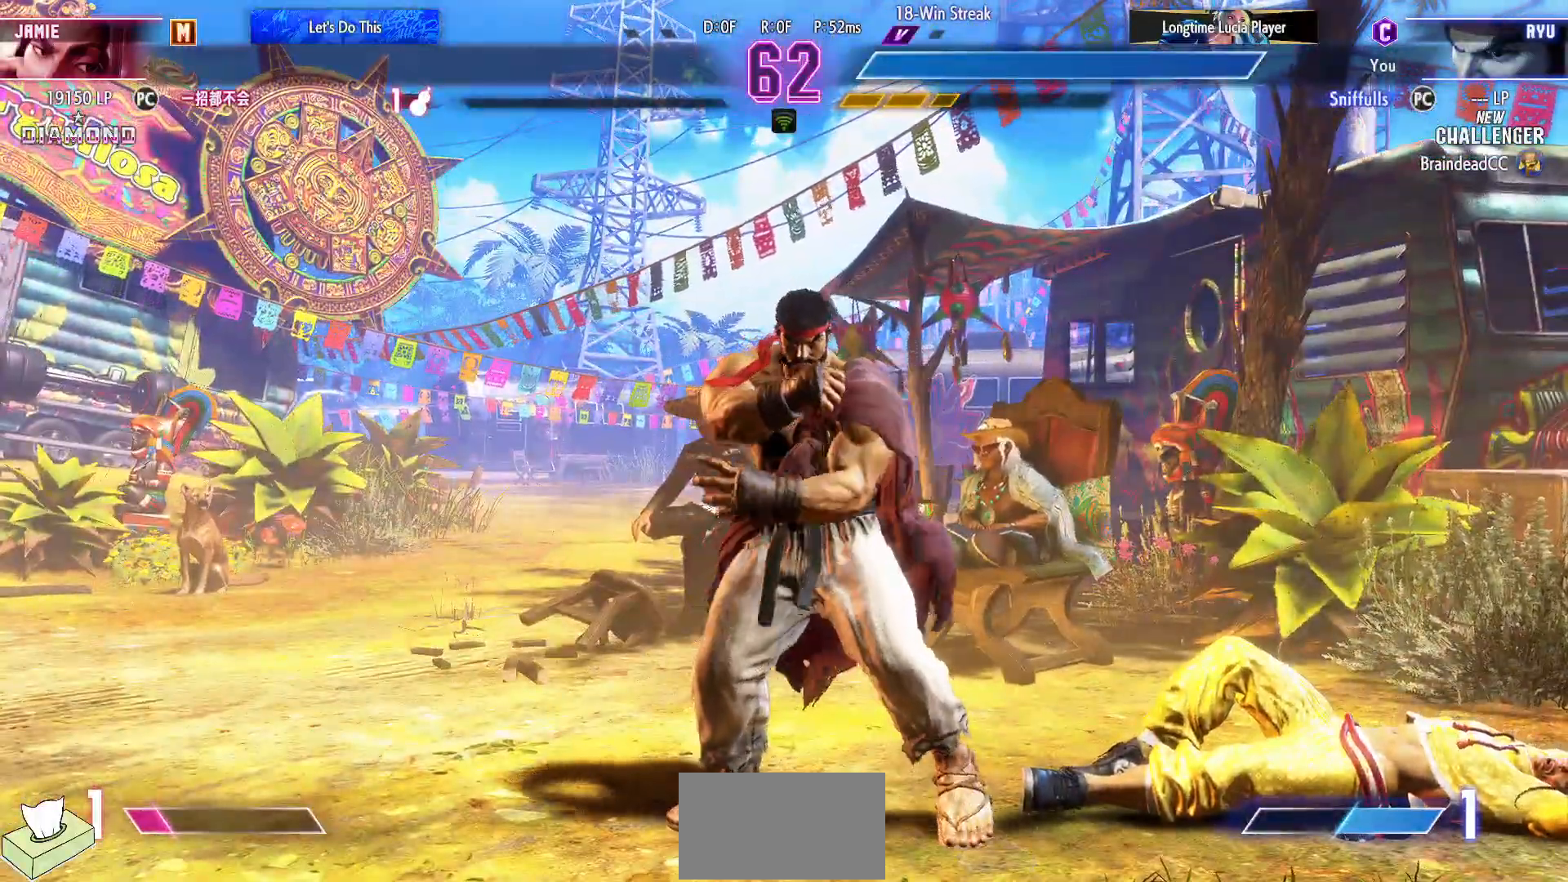
{"buttons": [], "events": []}
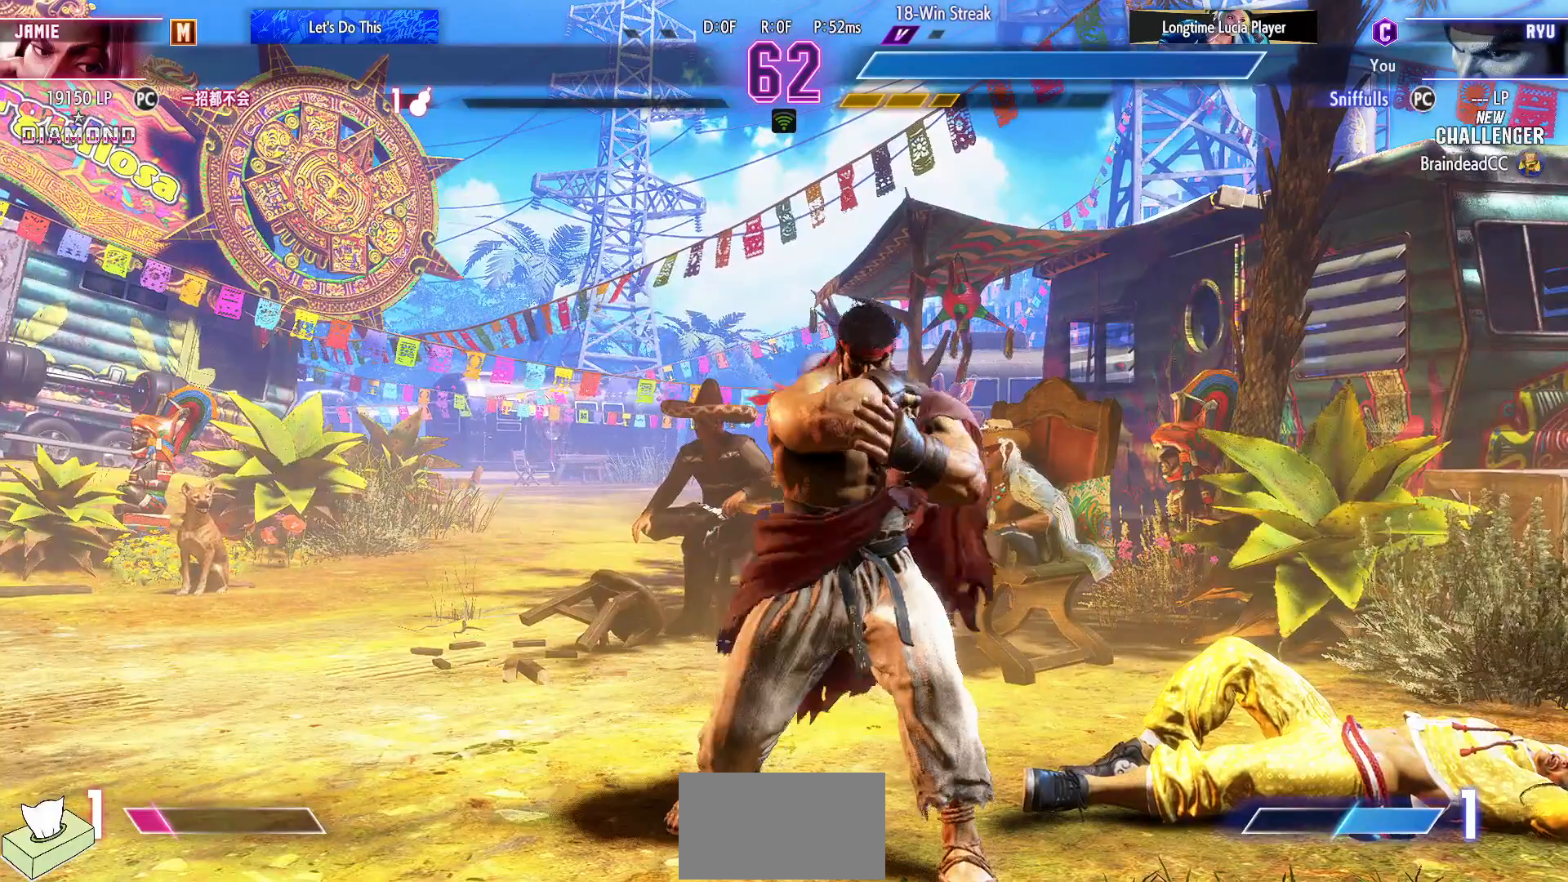
{"buttons": [], "events": []}
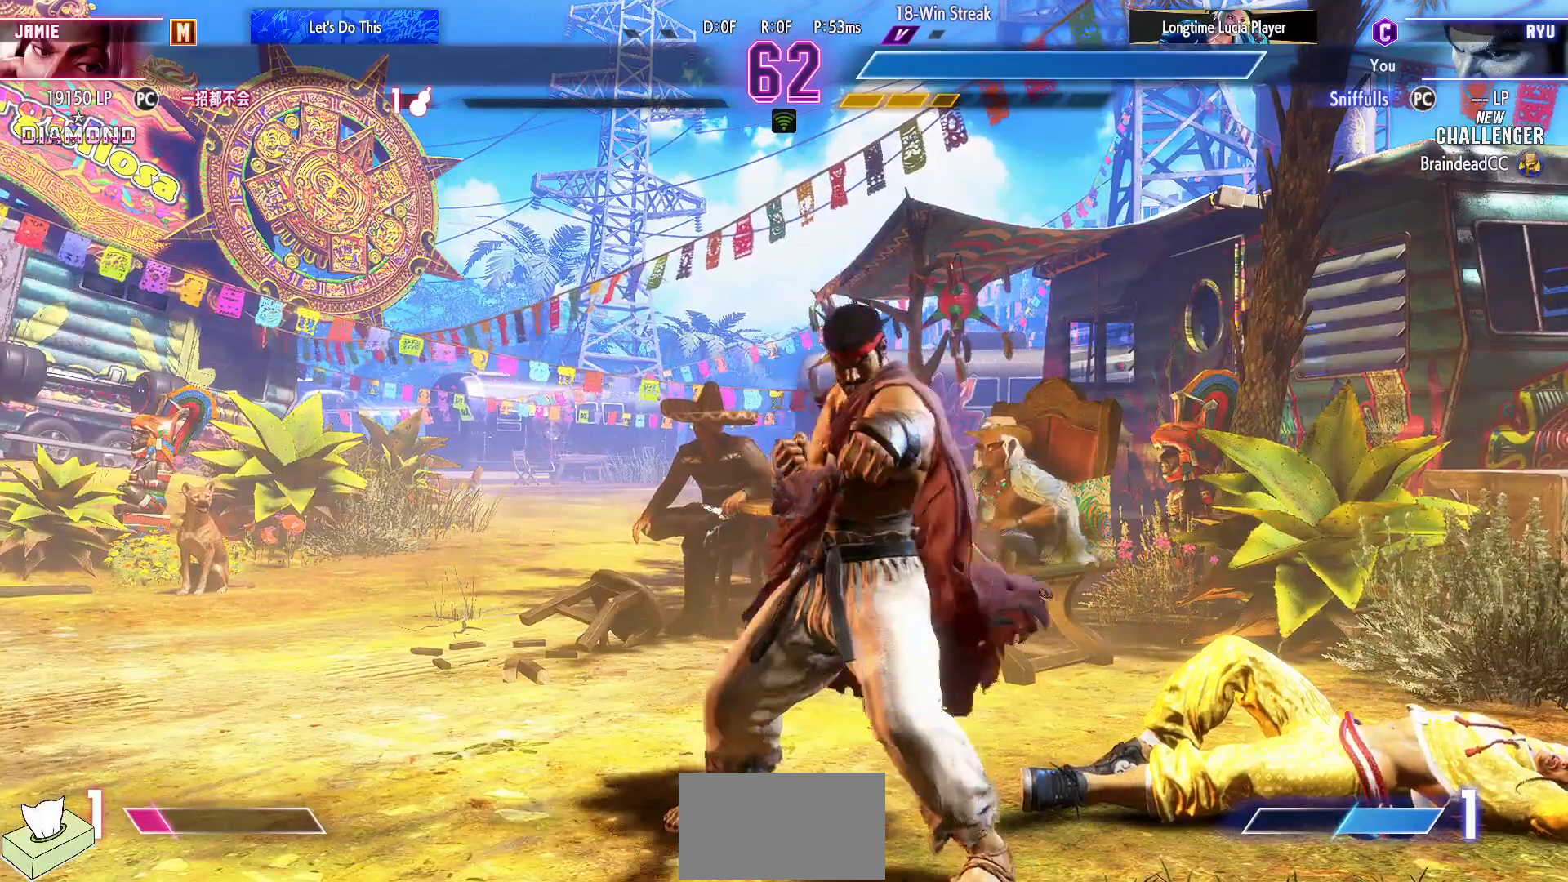
{"buttons": [], "events": []}
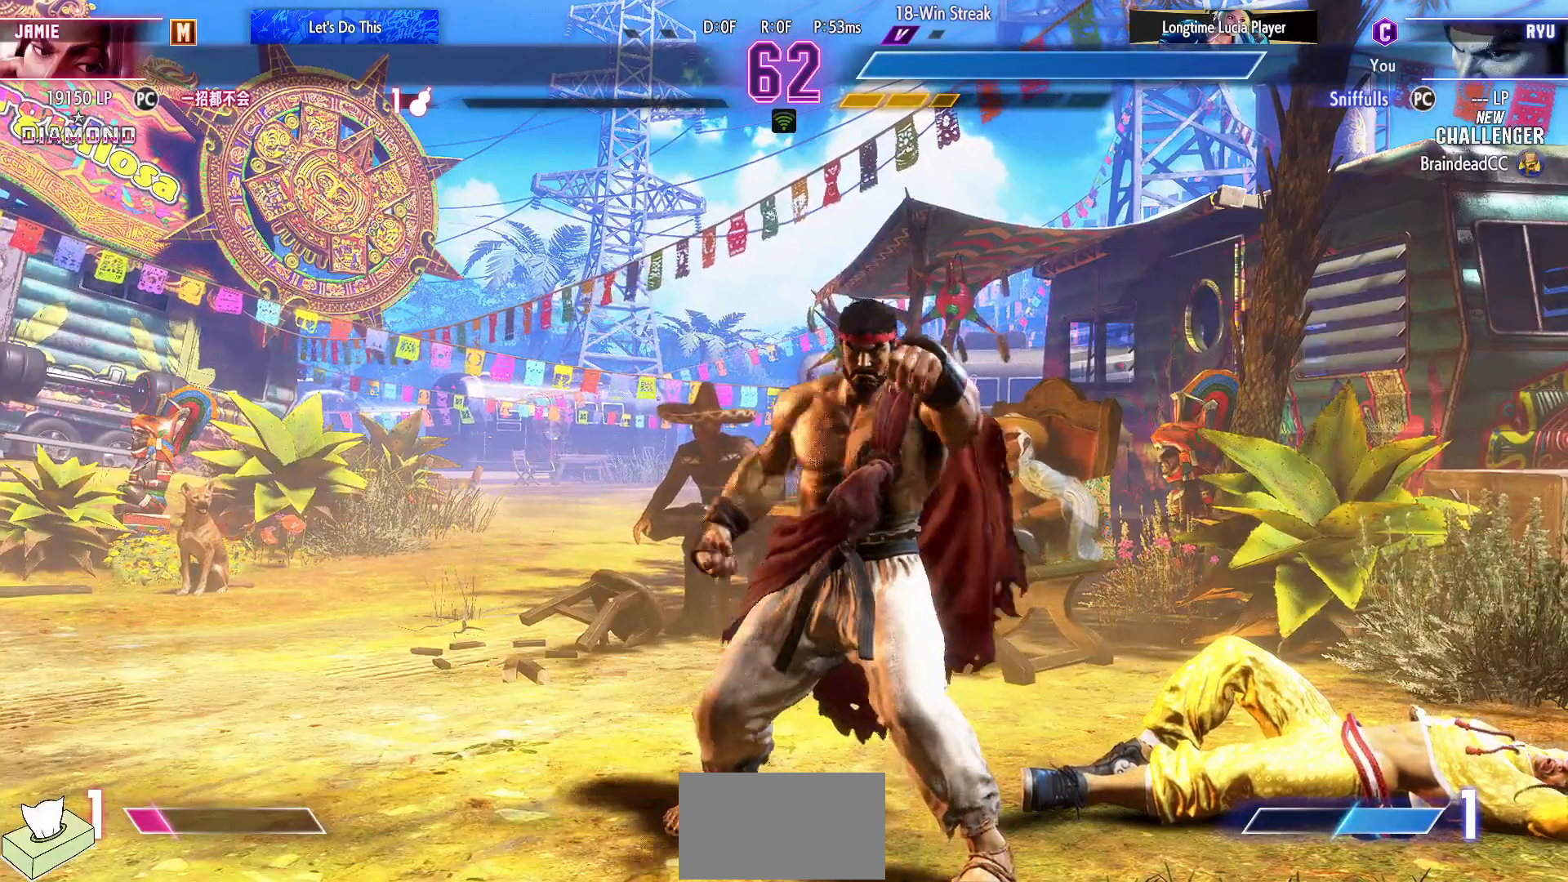
{"buttons": [], "events": [[183, "START", "down"], [367, "START", "up"]]}
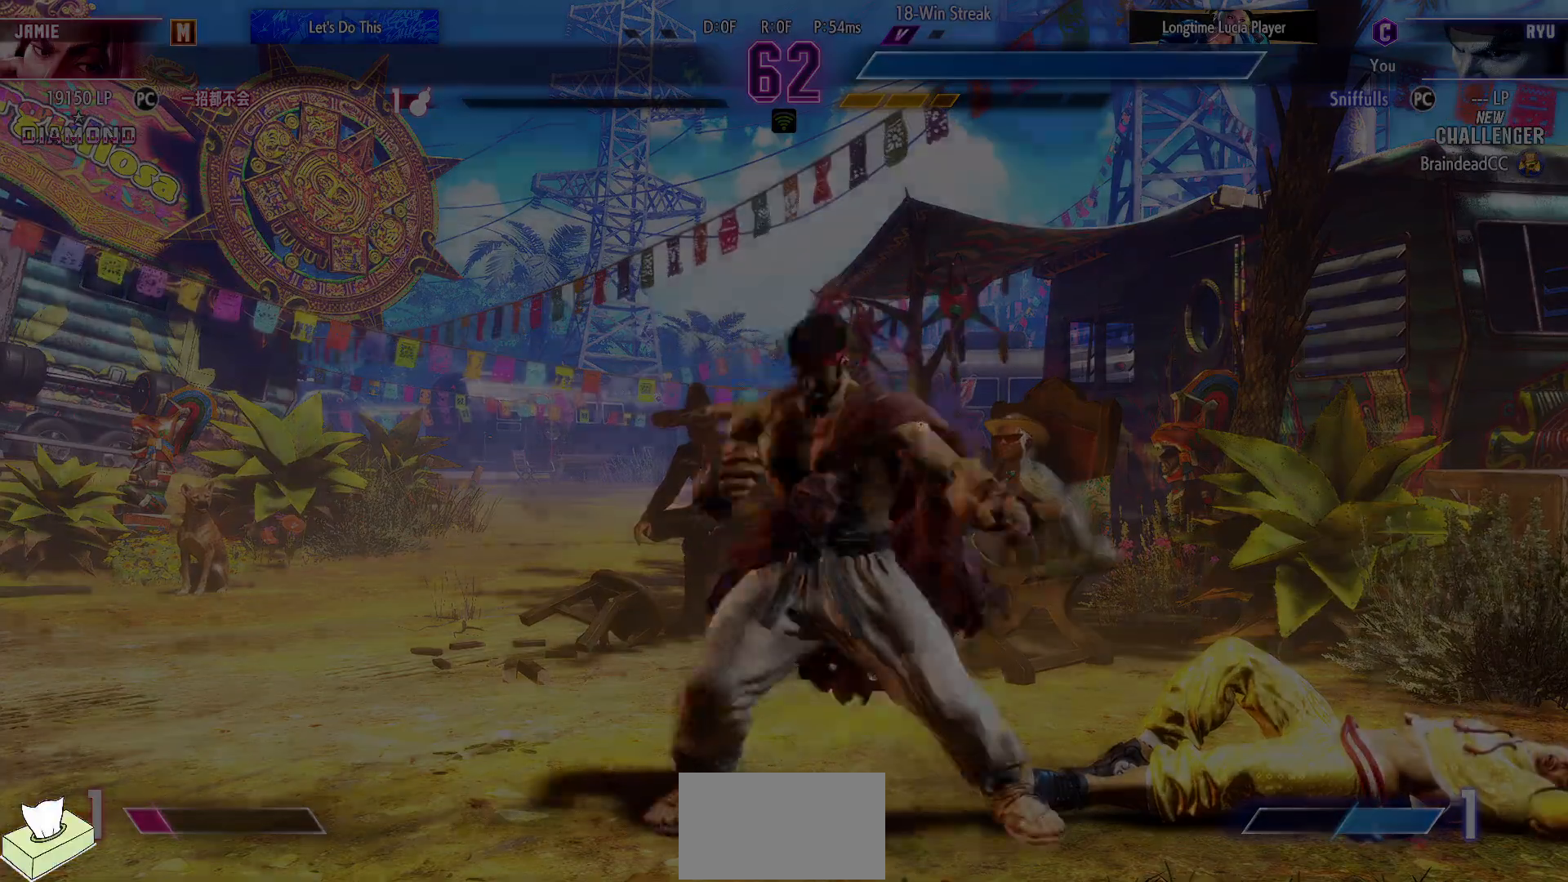
{"buttons": [], "events": []}
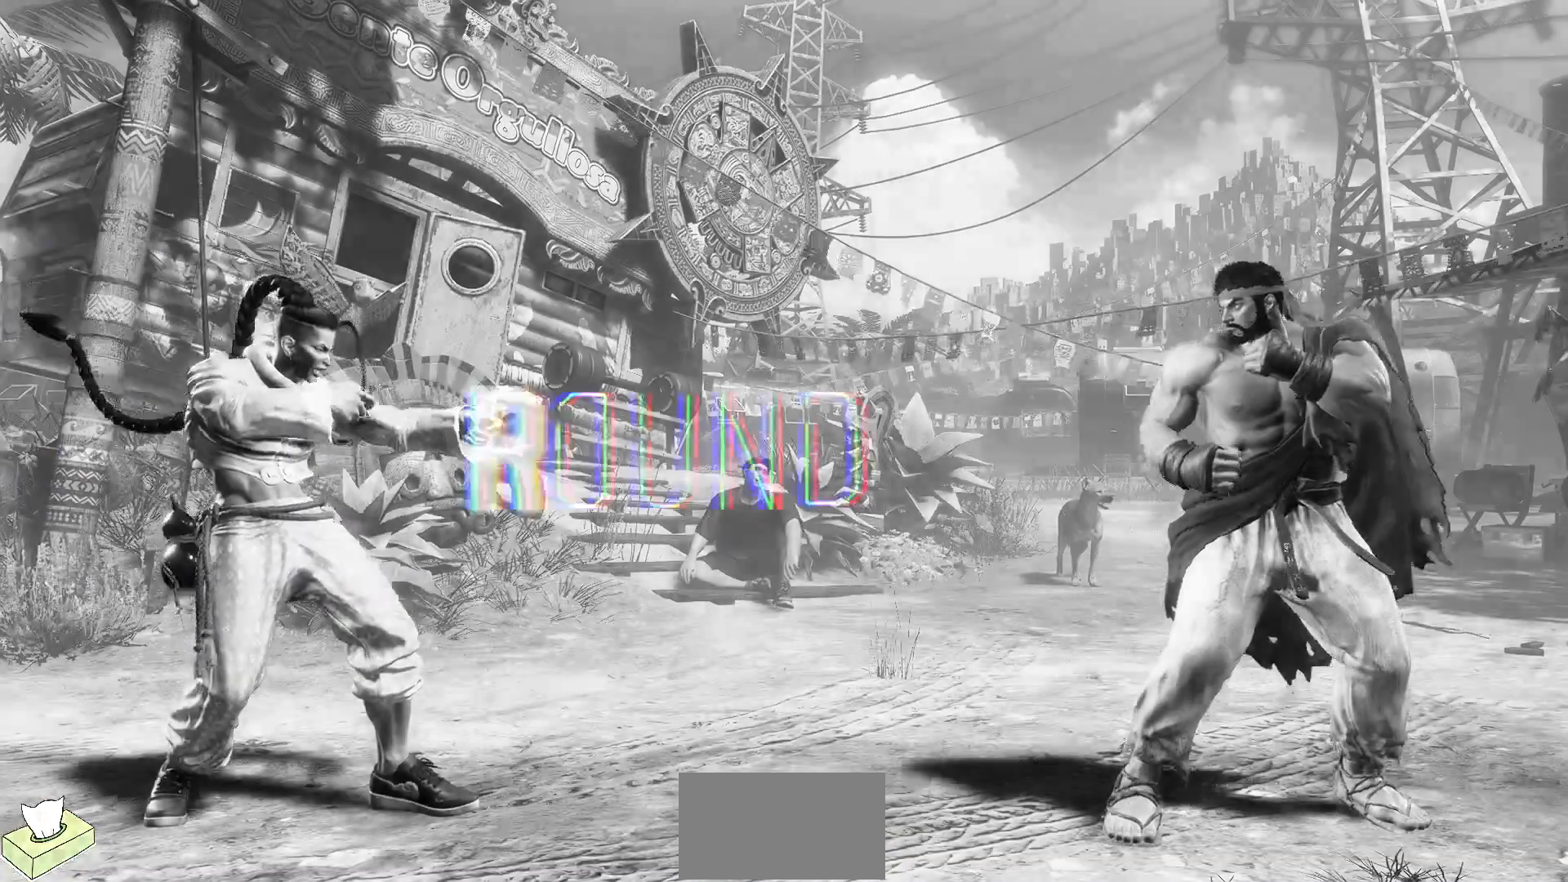
{"buttons": [], "events": []}
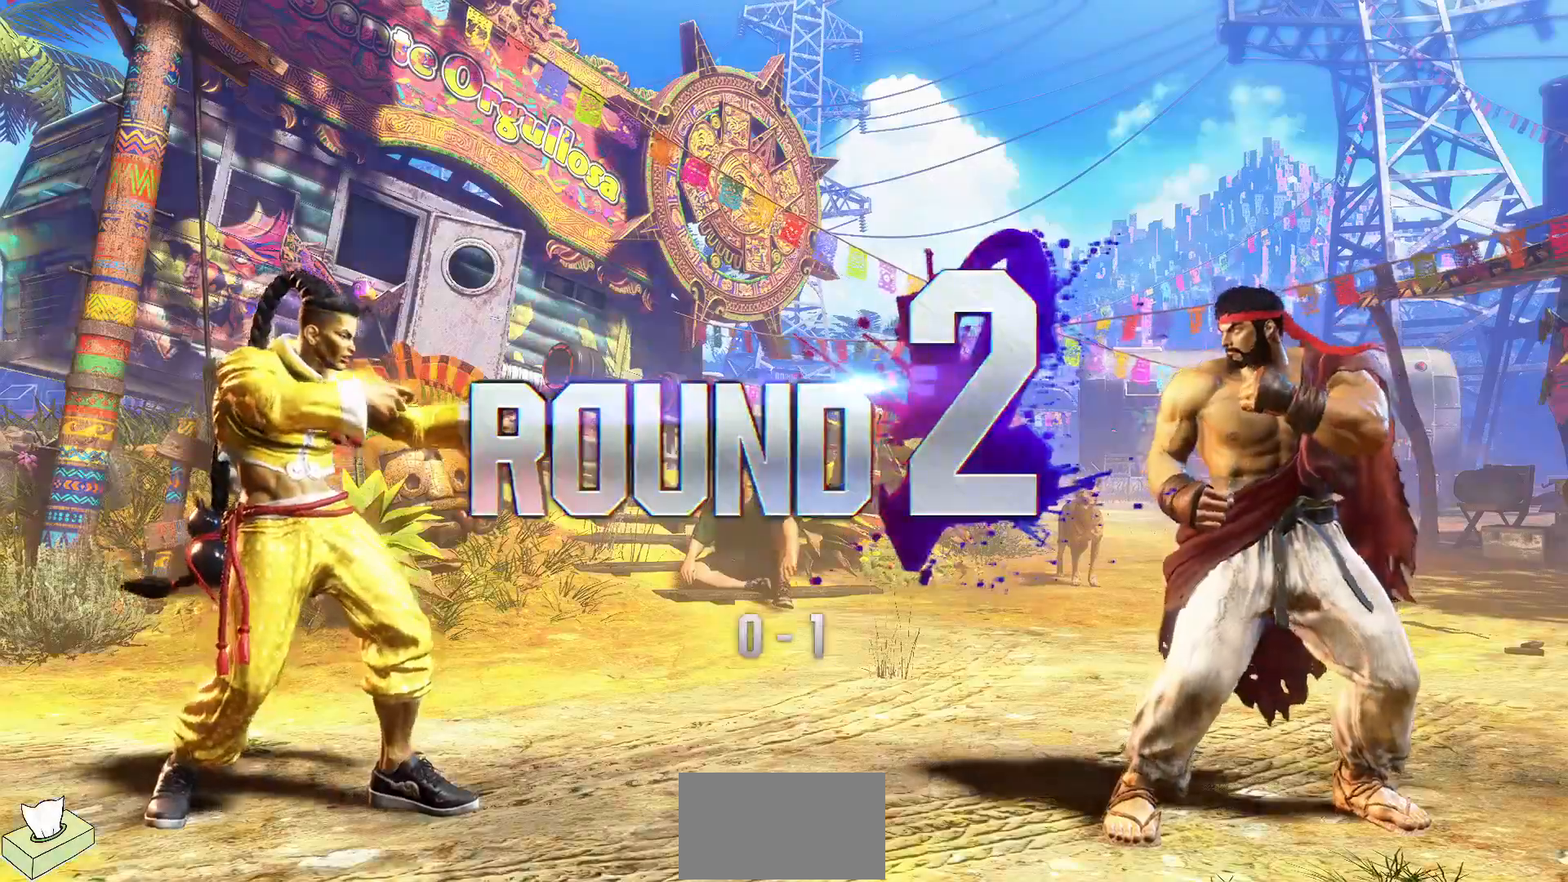
{"buttons": [], "events": []}
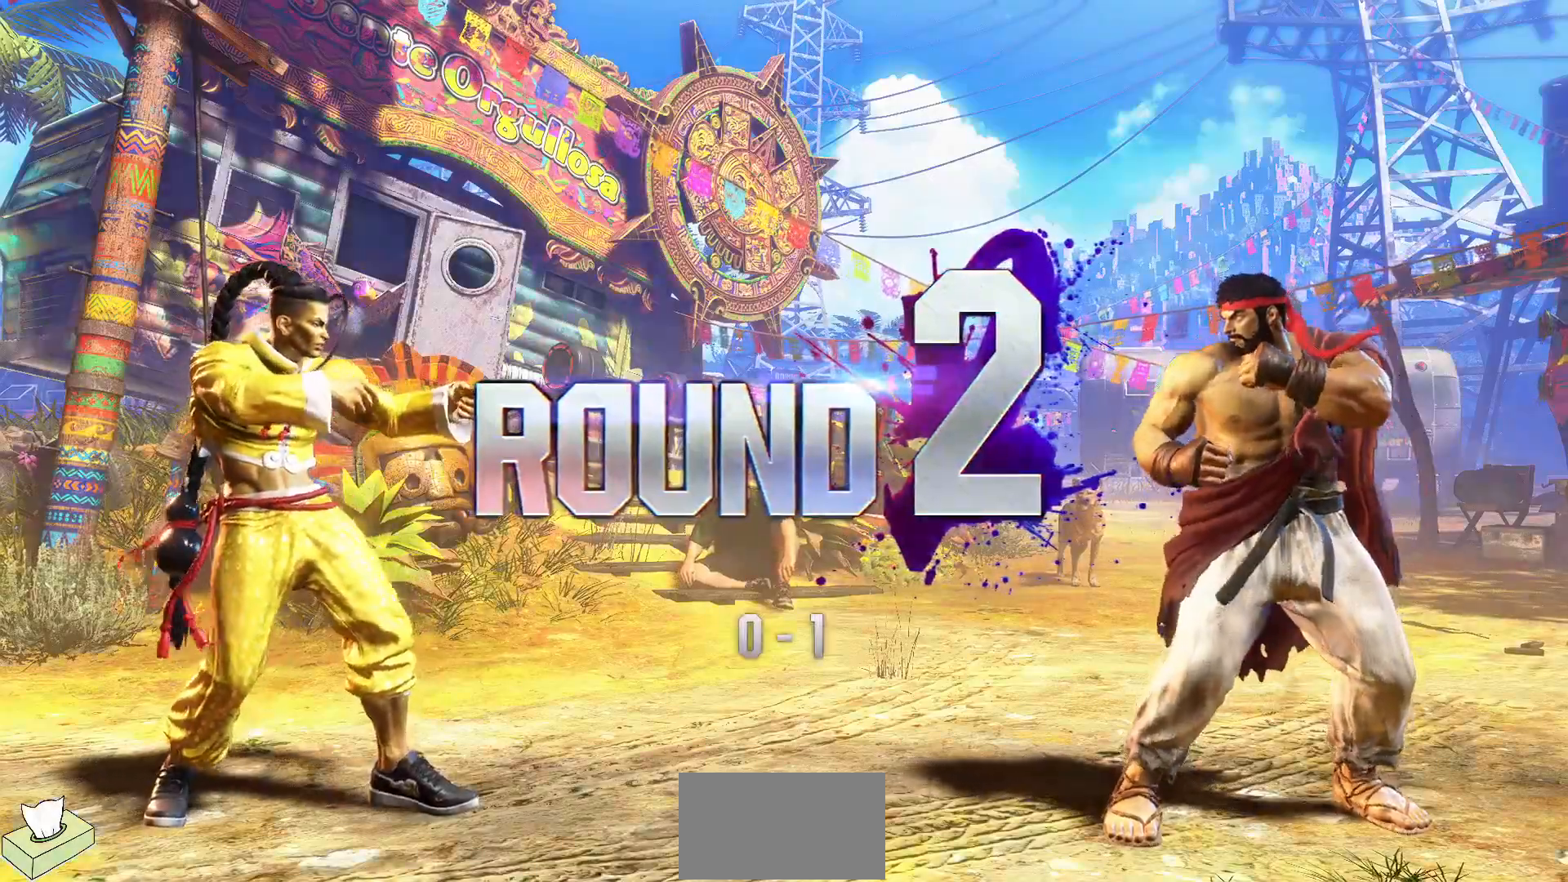
{"buttons": [], "events": []}
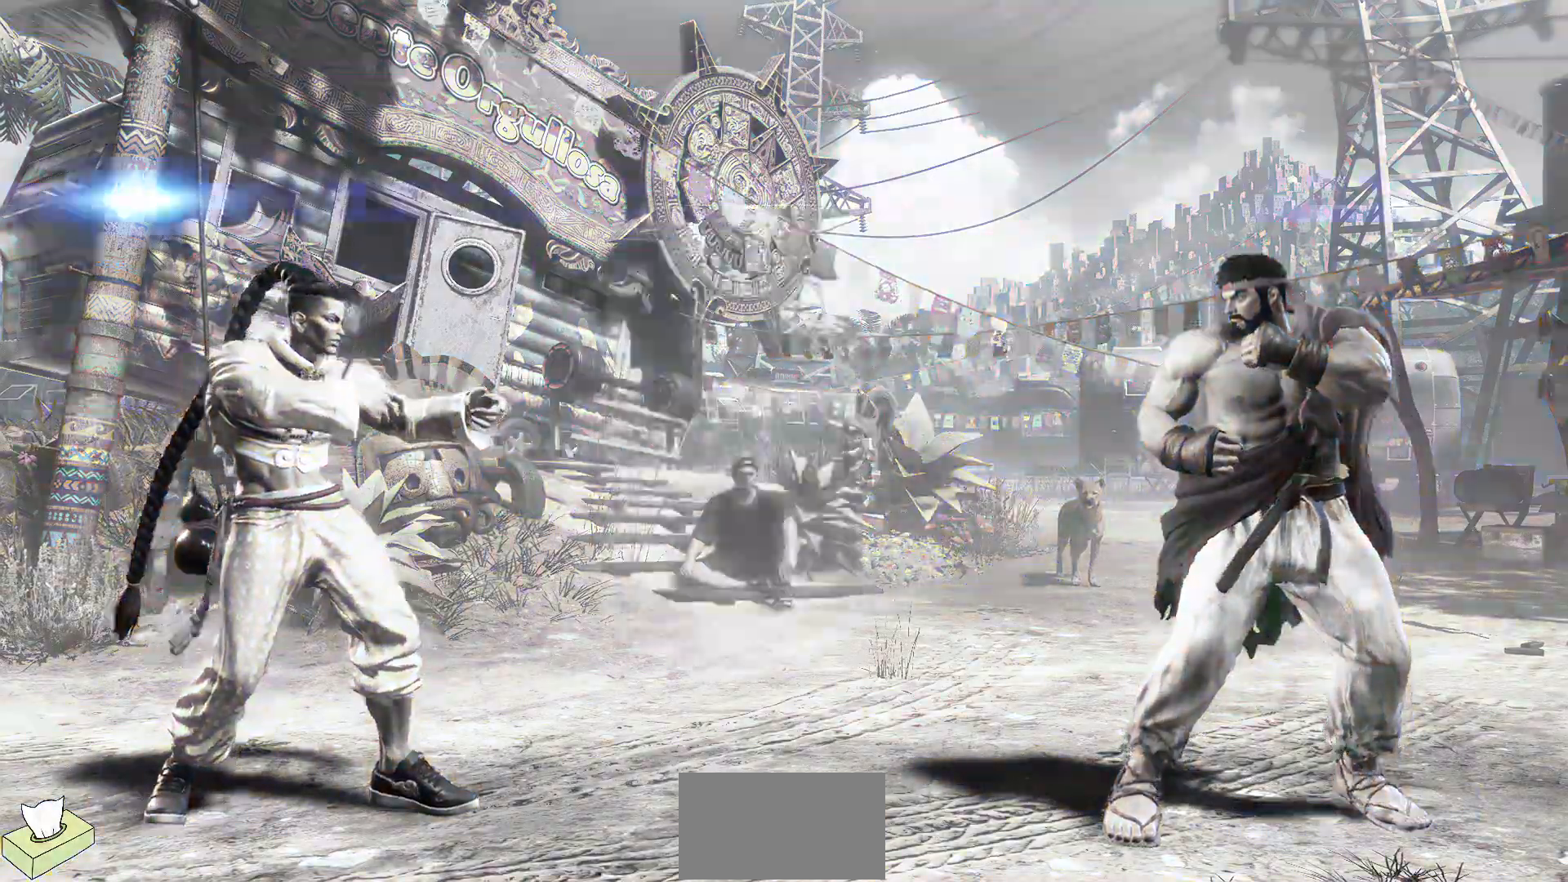
{"buttons": [], "events": []}
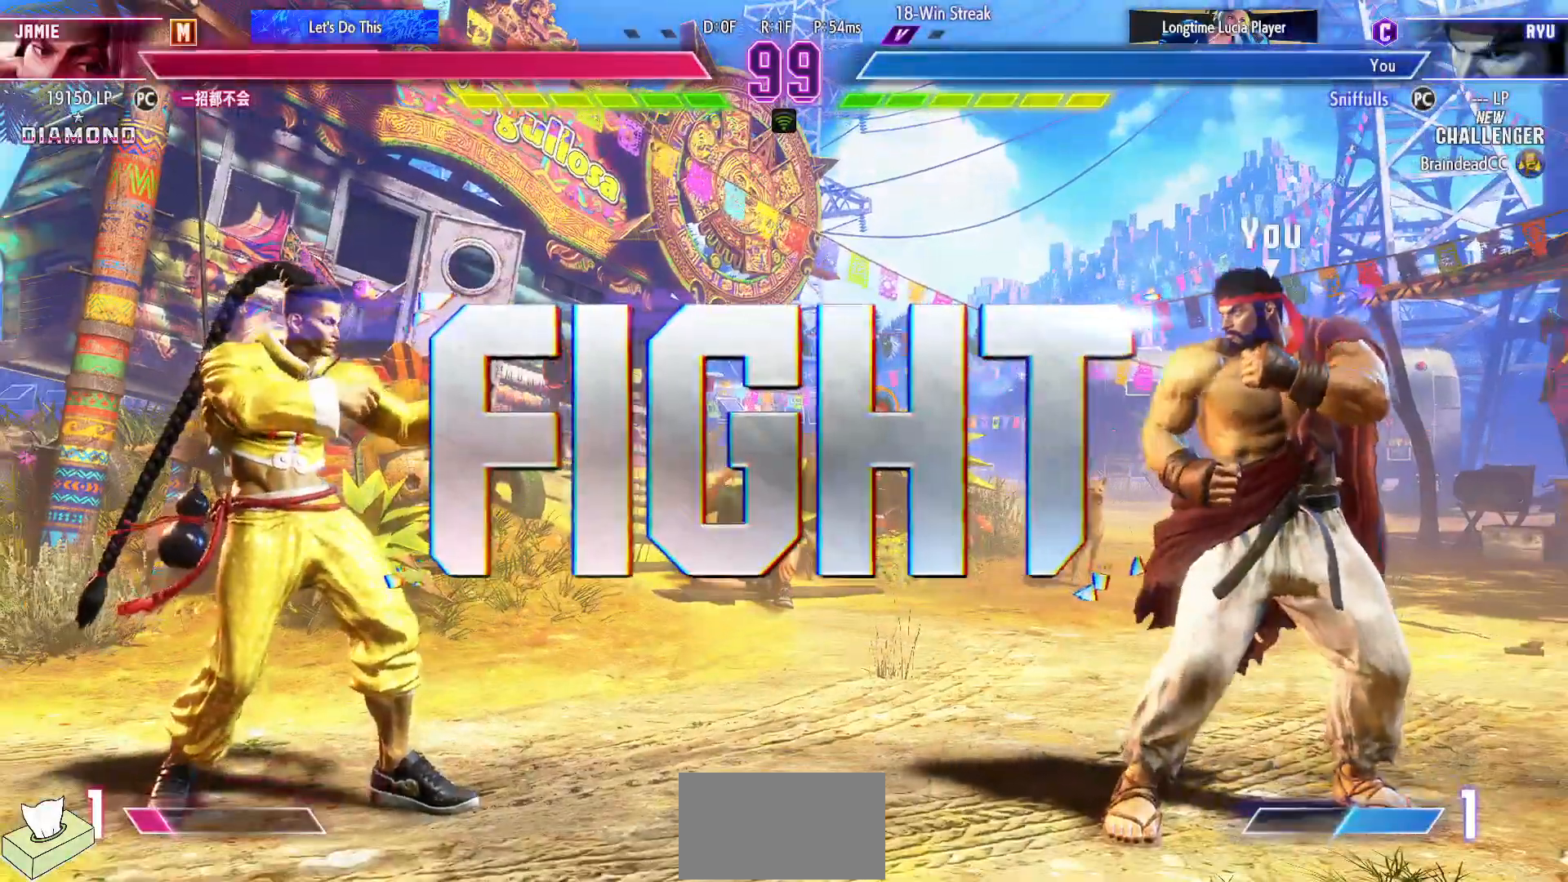
{"buttons": [], "events": []}
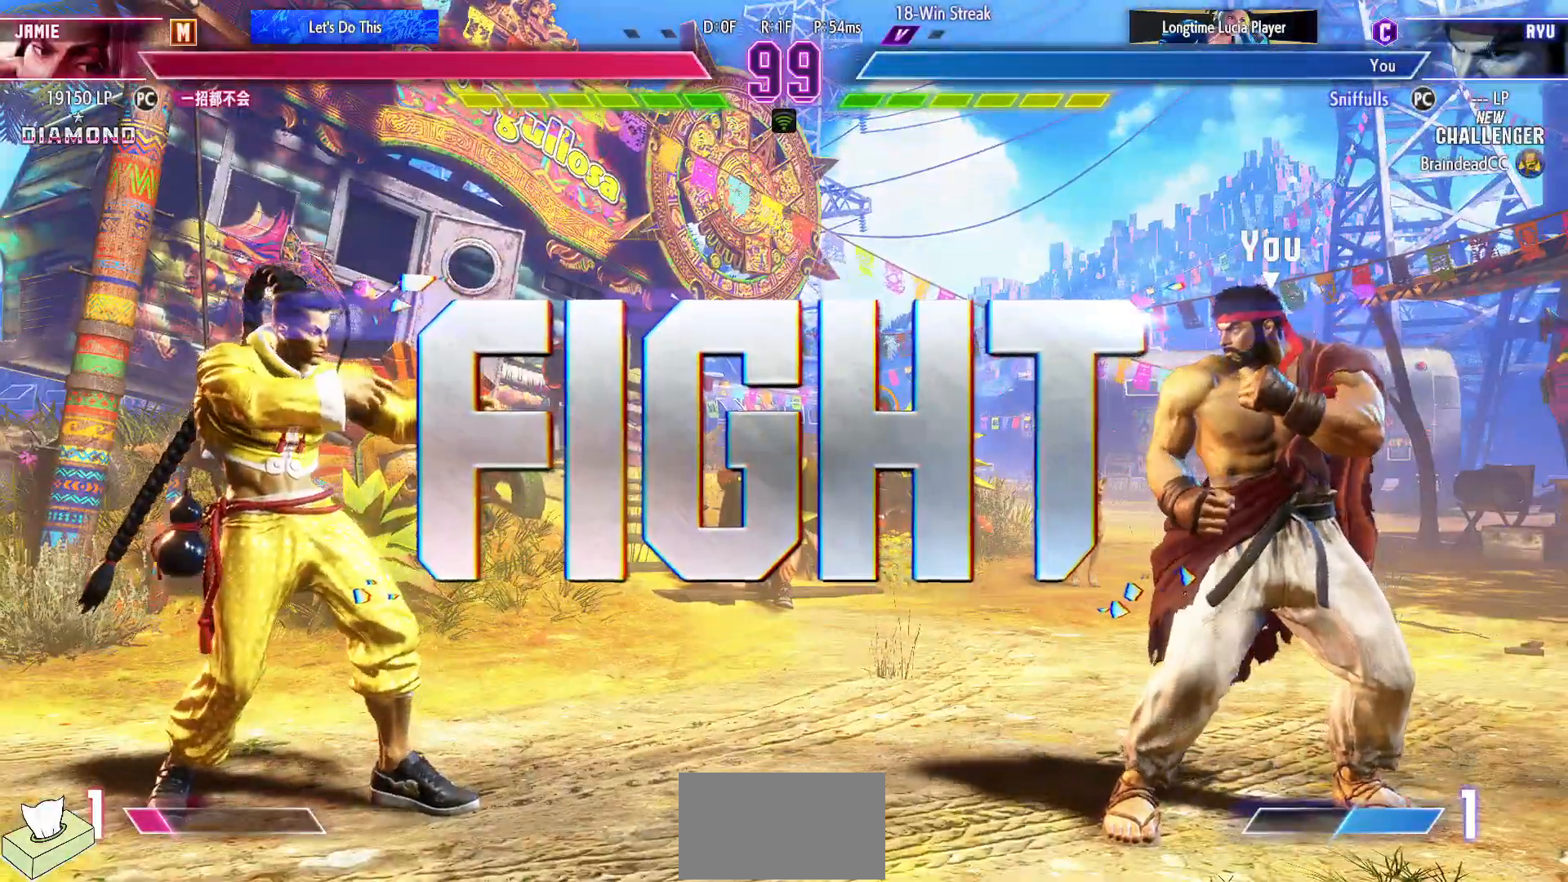
{"buttons": ["DPAD_RIGHT"], "events": [[317, "DPAD_RIGHT", "down"], [400, "DPAD_RIGHT", "up"], [500, "DPAD_RIGHT", "down"]]}
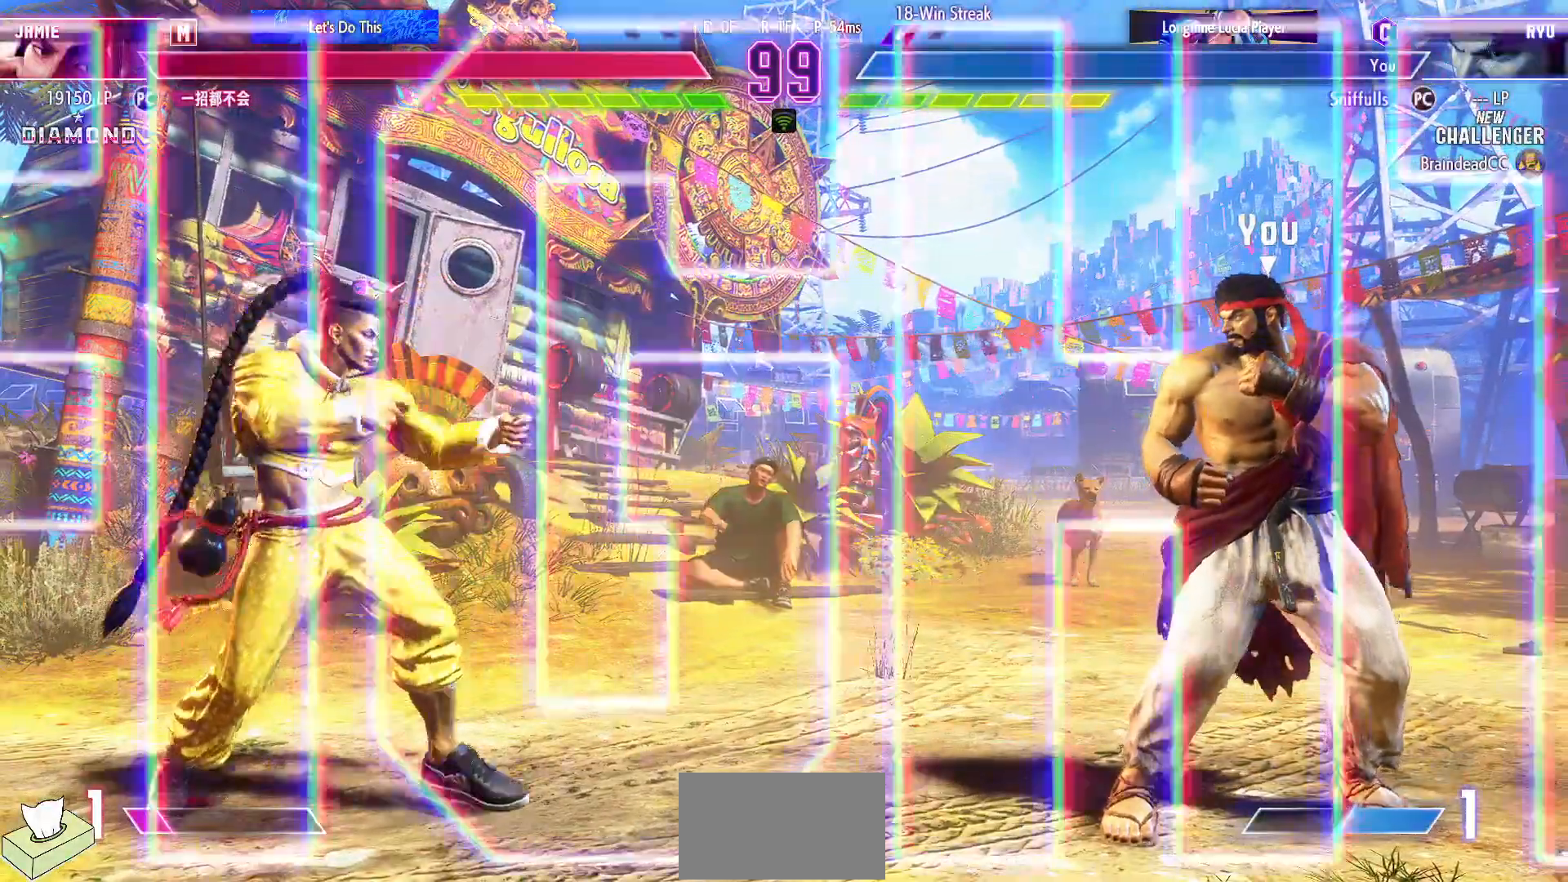
{"buttons": ["DPAD_LEFT"], "events": [[300, "DPAD_DOWN", "down"], [383, "DPAD_RIGHT", "up"], [400, "DPAD_DOWN", "up"], [400, "DPAD_LEFT", "down"]]}
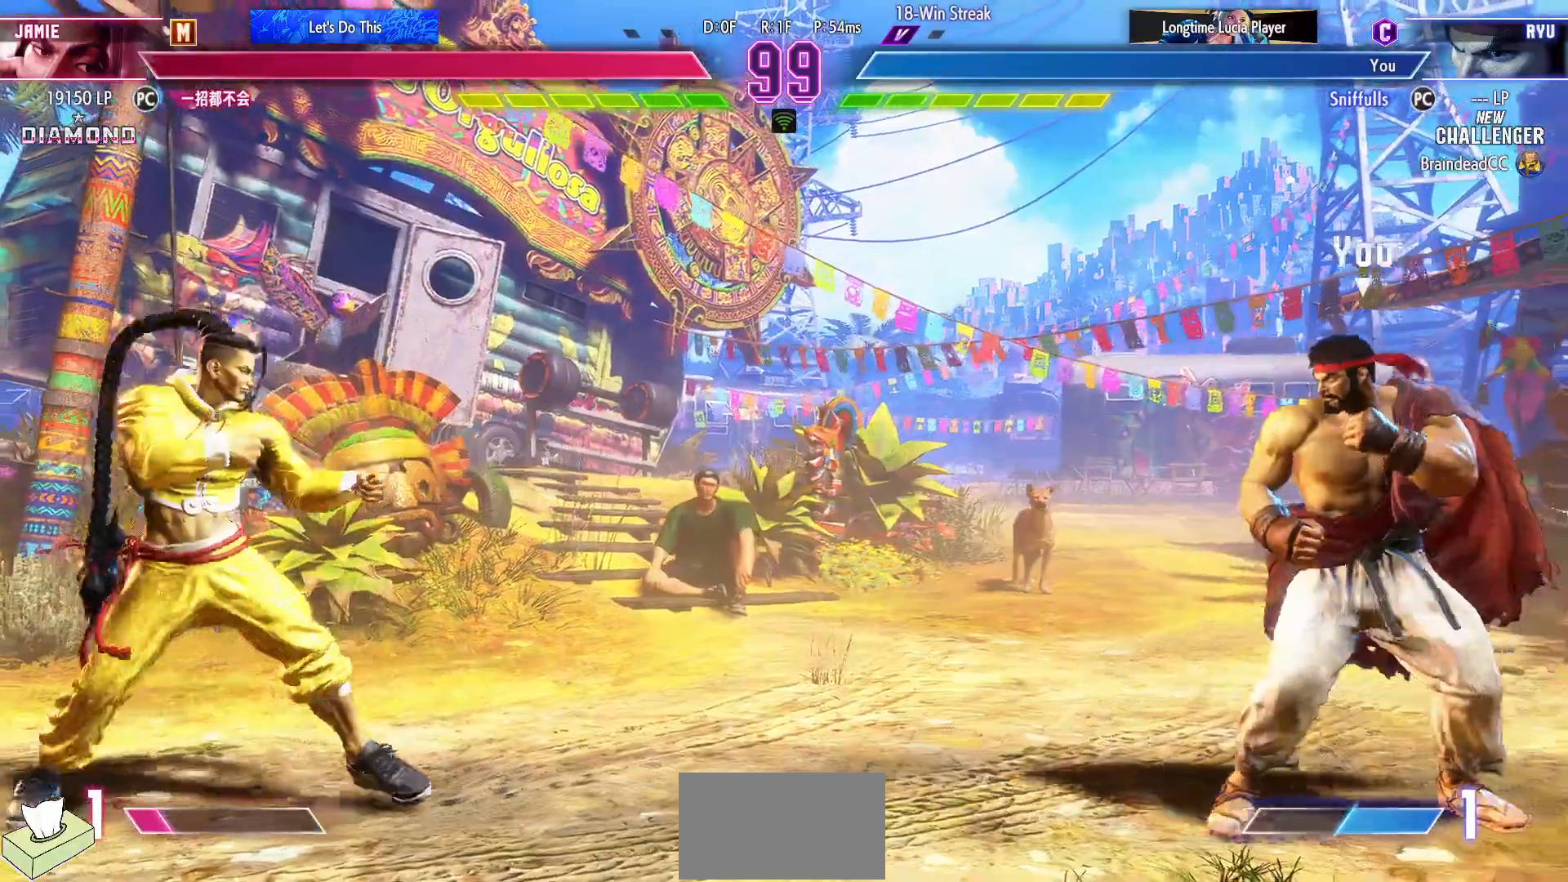
{"buttons": ["DPAD_LEFT"], "events": []}
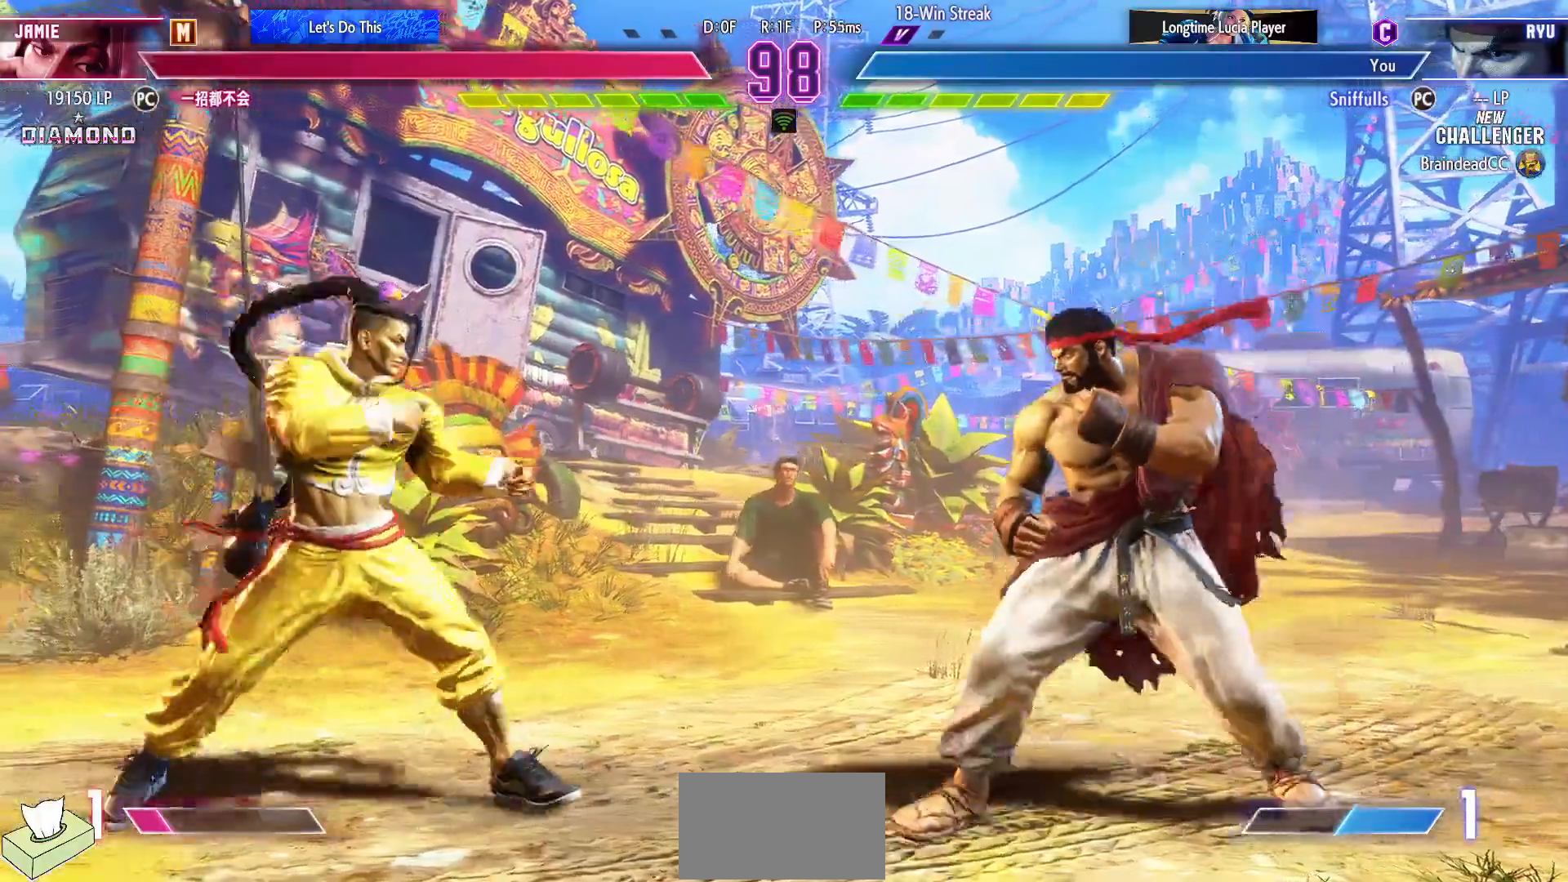
{"buttons": ["DPAD_LEFT"], "events": [[150, "DPAD_DOWN", "down"], [150, "DPAD_LEFT", "up"], [183, "DPAD_RIGHT", "down"], [417, "DPAD_RIGHT", "up"], [433, "DPAD_LEFT", "down"], [483, "DPAD_DOWN", "up"]]}
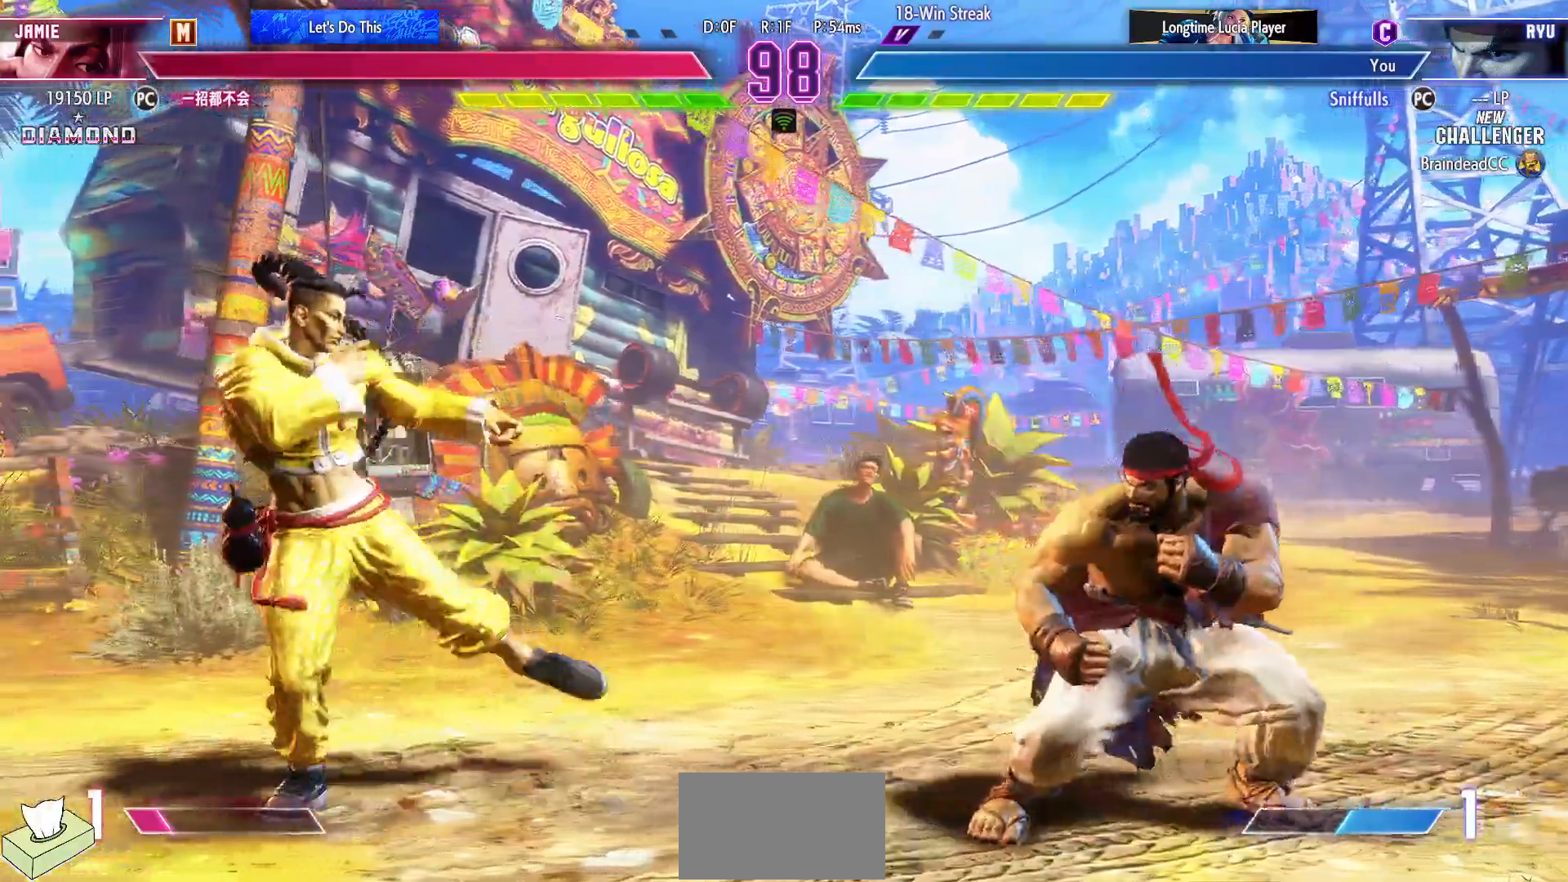
{"buttons": ["DPAD_DOWN", "DPAD_RIGHT"], "events": [[17, "R2", "down"], [67, "DPAD_LEFT", "up"], [150, "R2", "up"], [233, "DPAD_DOWN", "down"], [233, "DPAD_RIGHT", "down"]]}
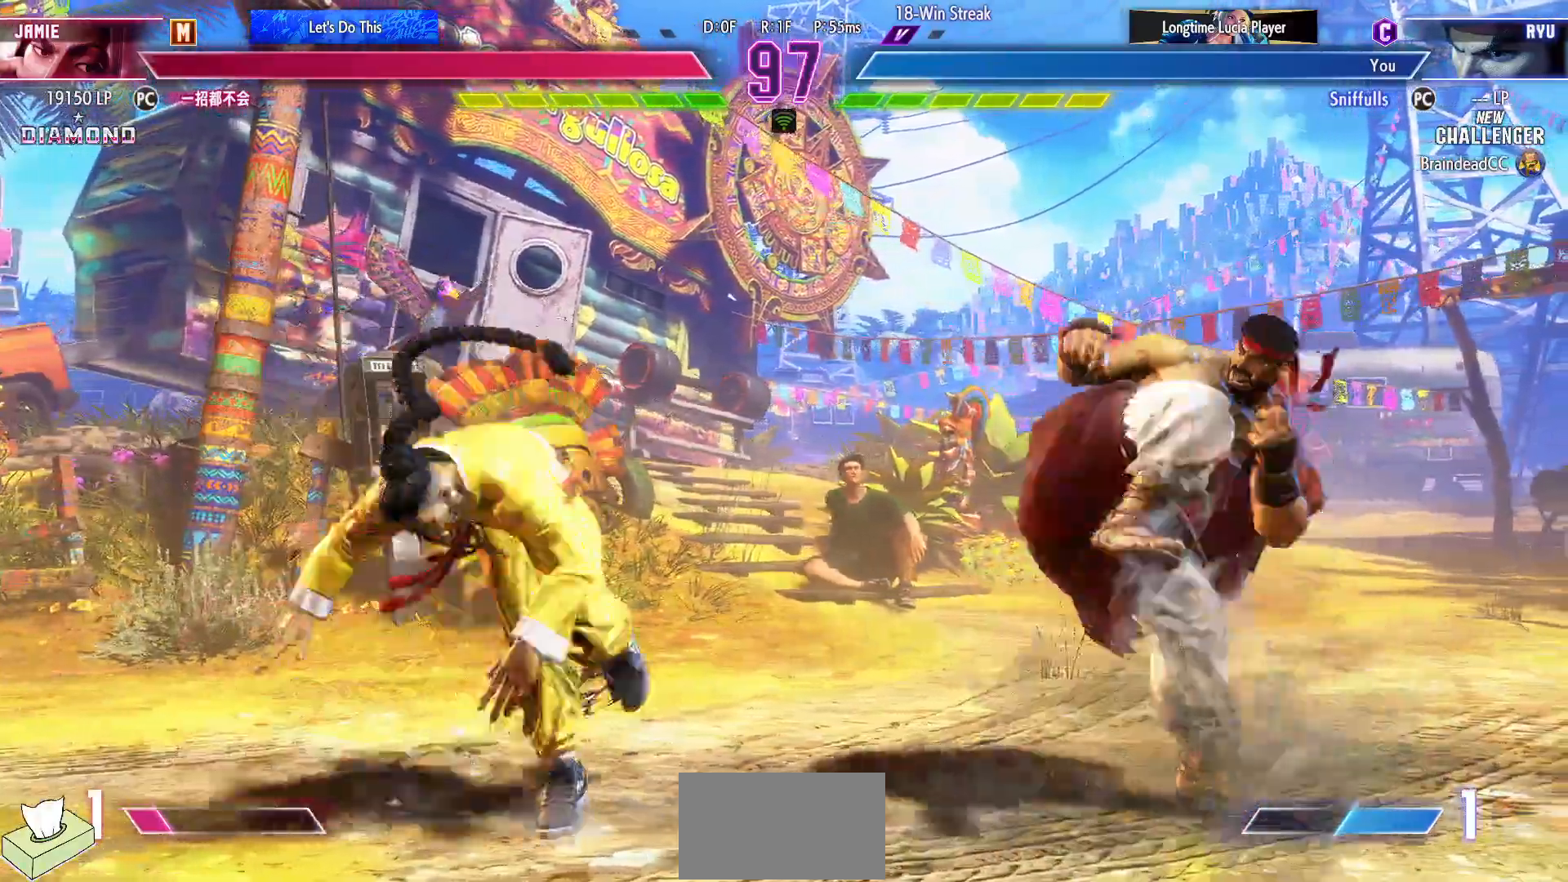
{"buttons": [], "events": [[400, "DPAD_DOWN", "up"], [417, "DPAD_RIGHT", "up"]]}
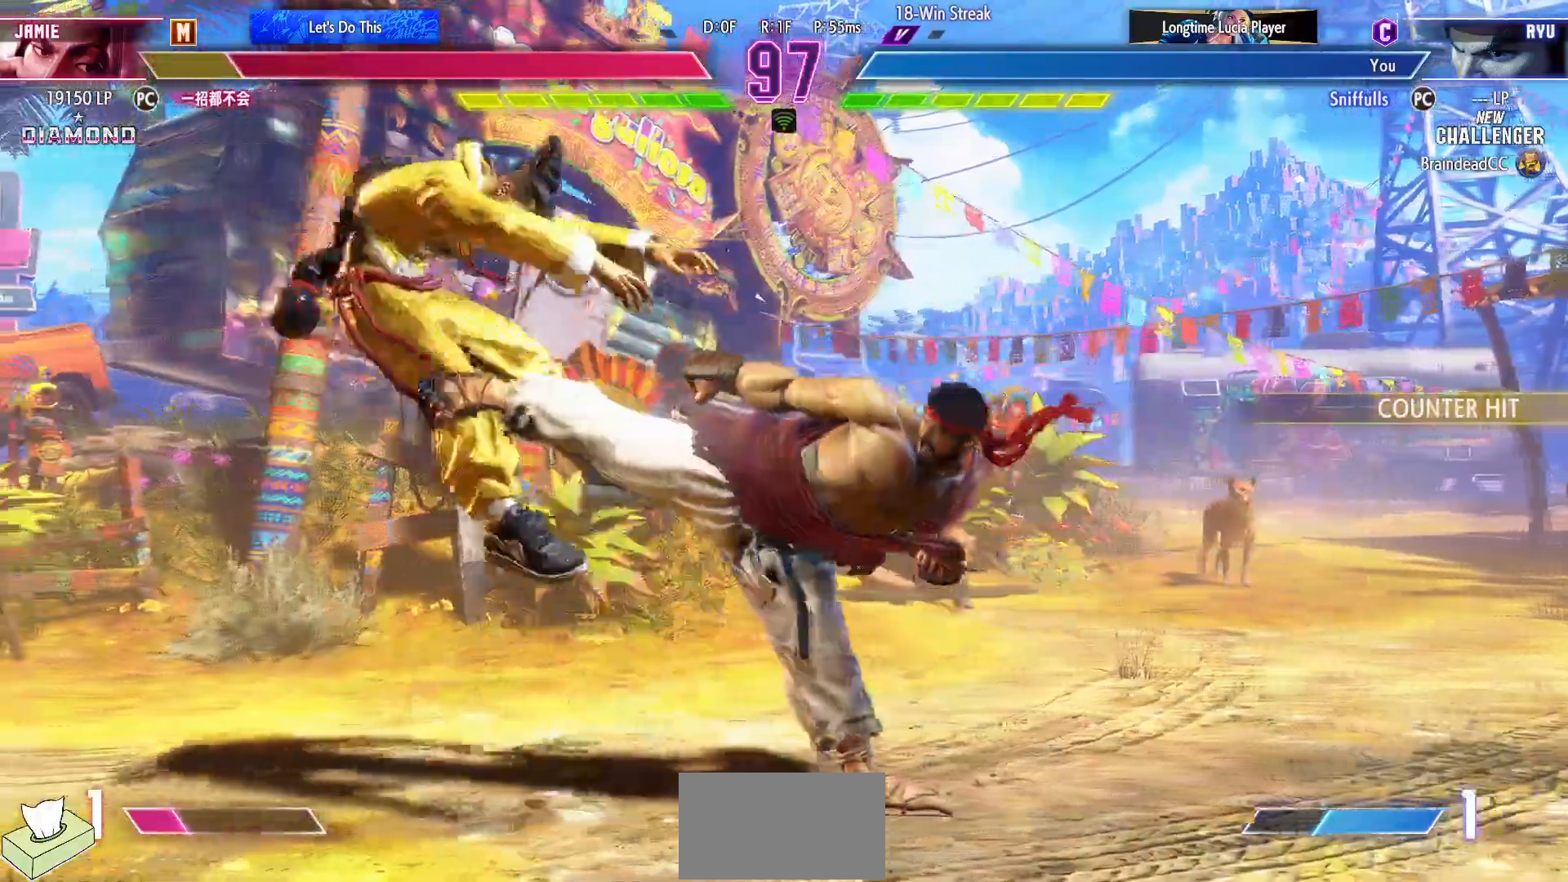
{"buttons": ["DPAD_LEFT"], "events": [[100, "DPAD_LEFT", "down"], [183, "DPAD_LEFT", "up"], [283, "DPAD_LEFT", "down"], [367, "DPAD_LEFT", "up"], [450, "DPAD_LEFT", "down"]]}
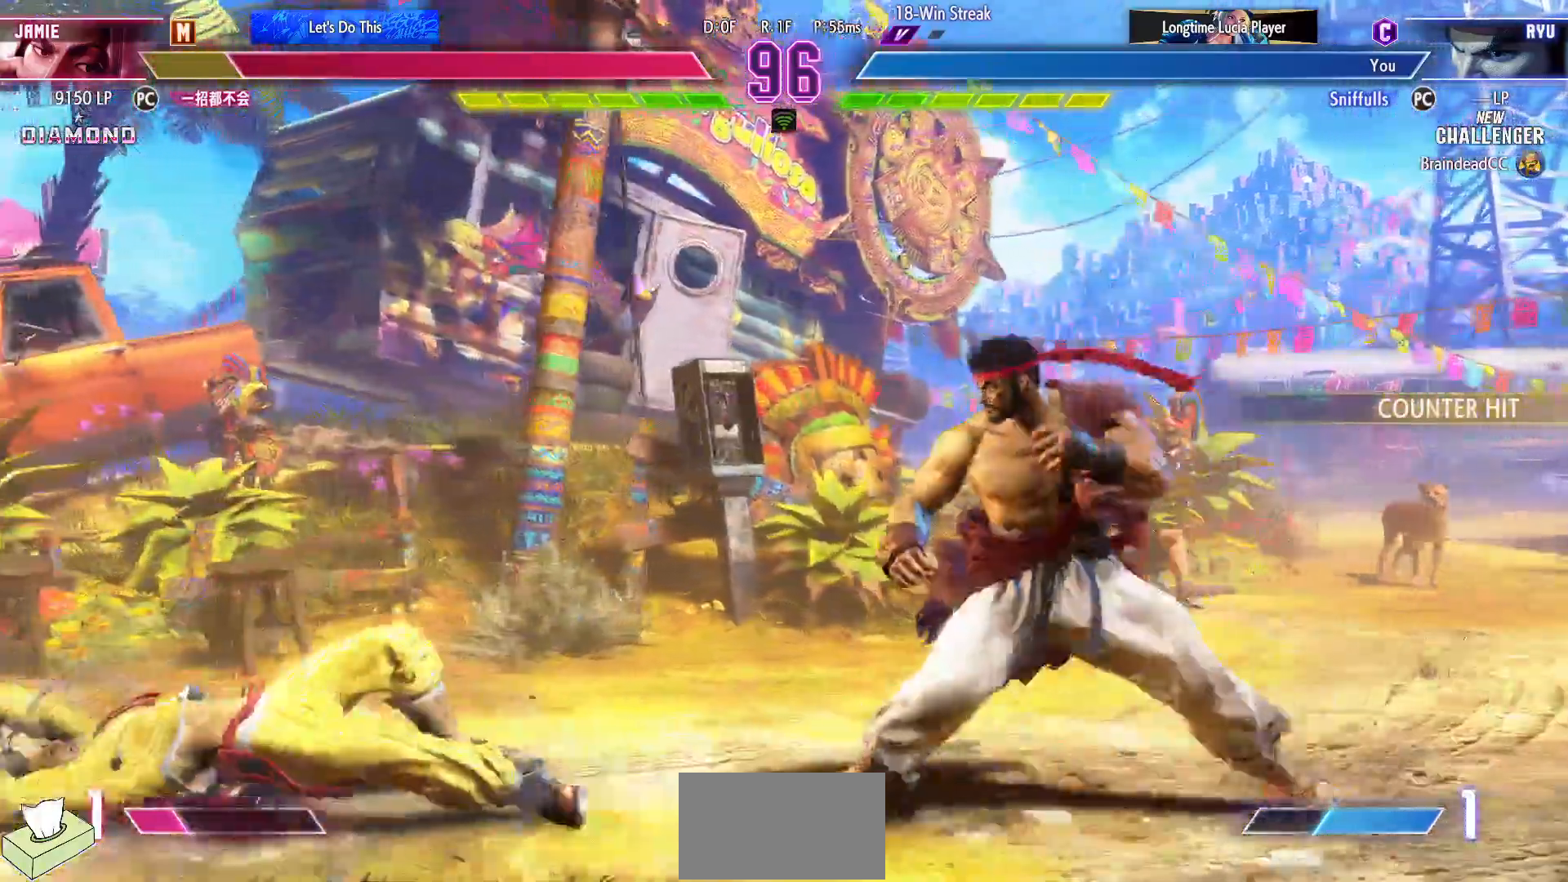
{"buttons": ["CIRCLE", "DPAD_DOWN", "DPAD_RIGHT"], "events": [[383, "DPAD_DOWN", "down"], [383, "DPAD_LEFT", "up"], [383, "DPAD_RIGHT", "down"], [417, "CIRCLE", "down"]]}
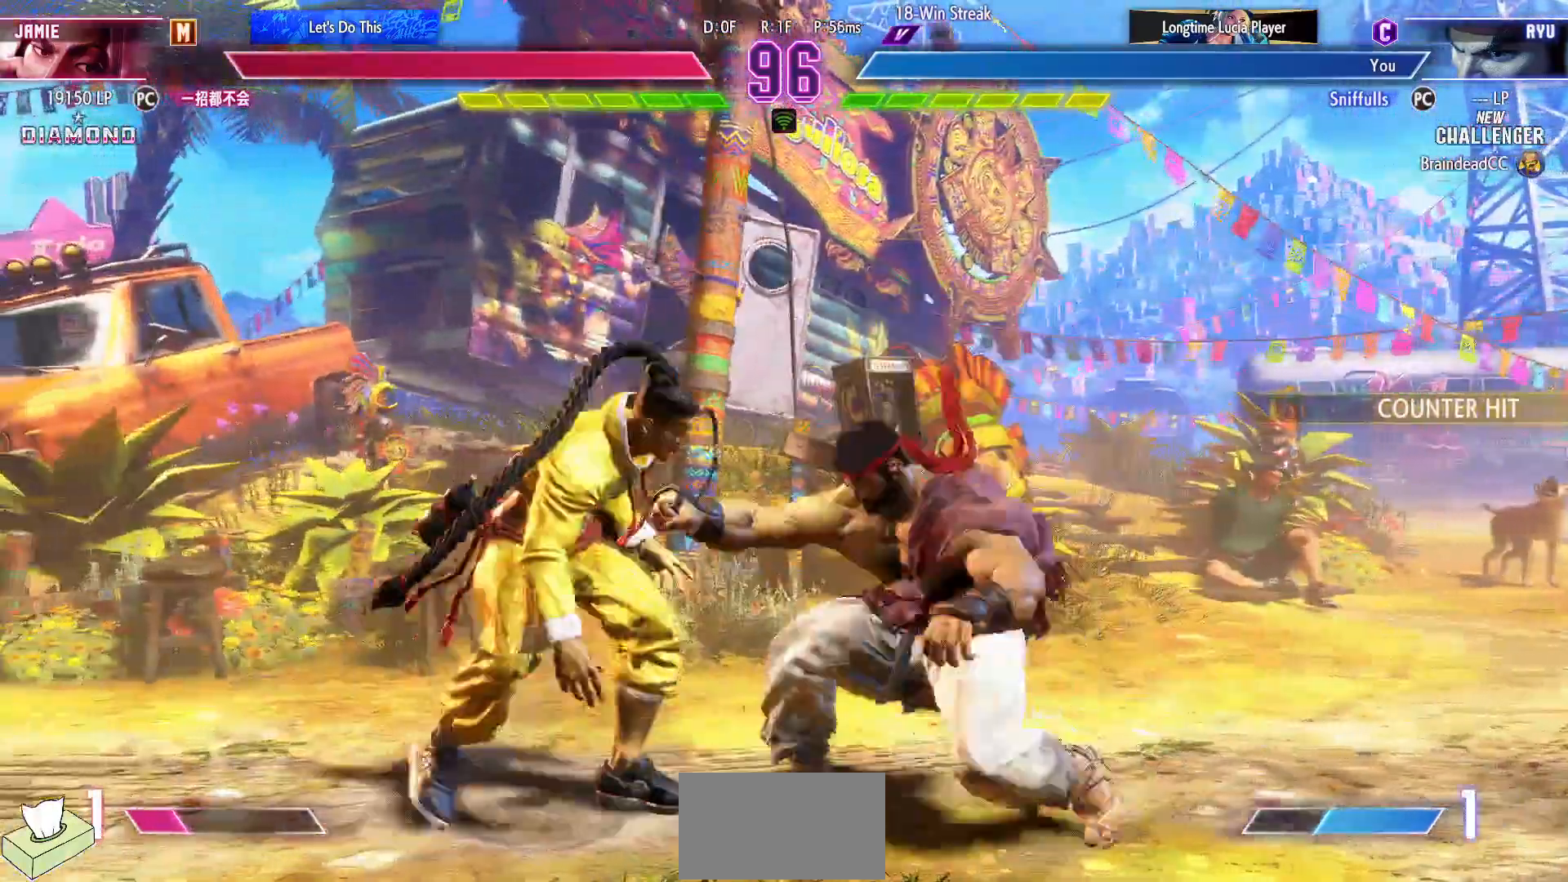
{"buttons": ["DPAD_DOWN", "DPAD_RIGHT"], "events": [[17, "CIRCLE", "up"]]}